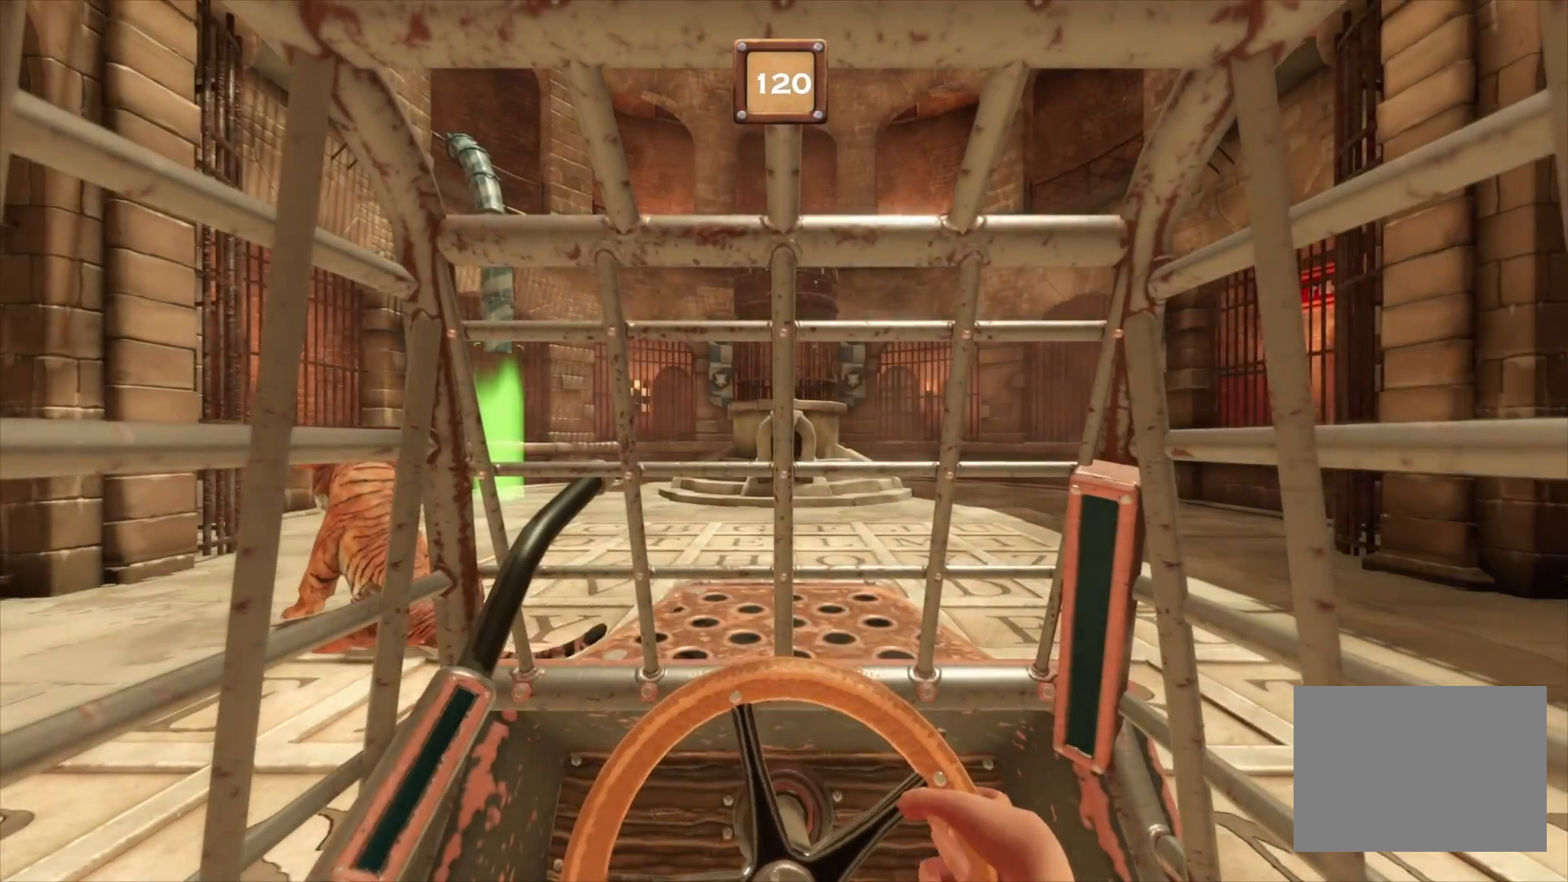
Gameplay with a controller (PlayStation layout); each line is a JSON object with the inputs held at the frame after it. "events" lists button and stick changes between this image and that frame as [ms after this image, input, new state], when the widget could be followed in between. Not read: DPAD_LEFT L1 L3 R1 R3 SELECT START.
{"buttons": ["L2", "R2"], "left_stick": "center", "right_stick": "center", "events": []}
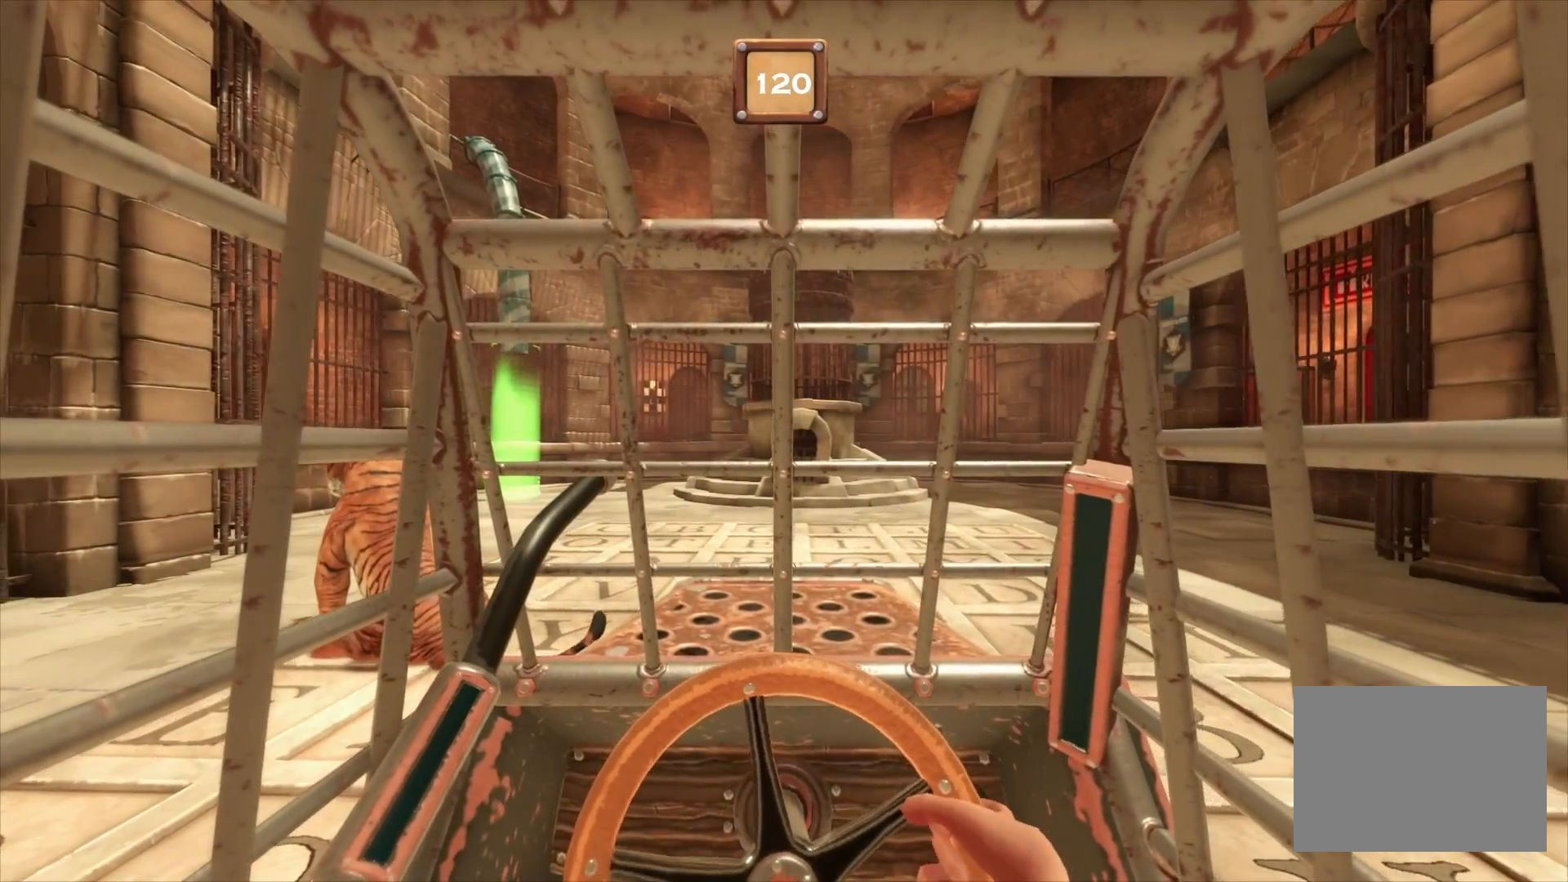
{"buttons": ["L2", "R2"], "left_stick": "center", "right_stick": "center", "events": []}
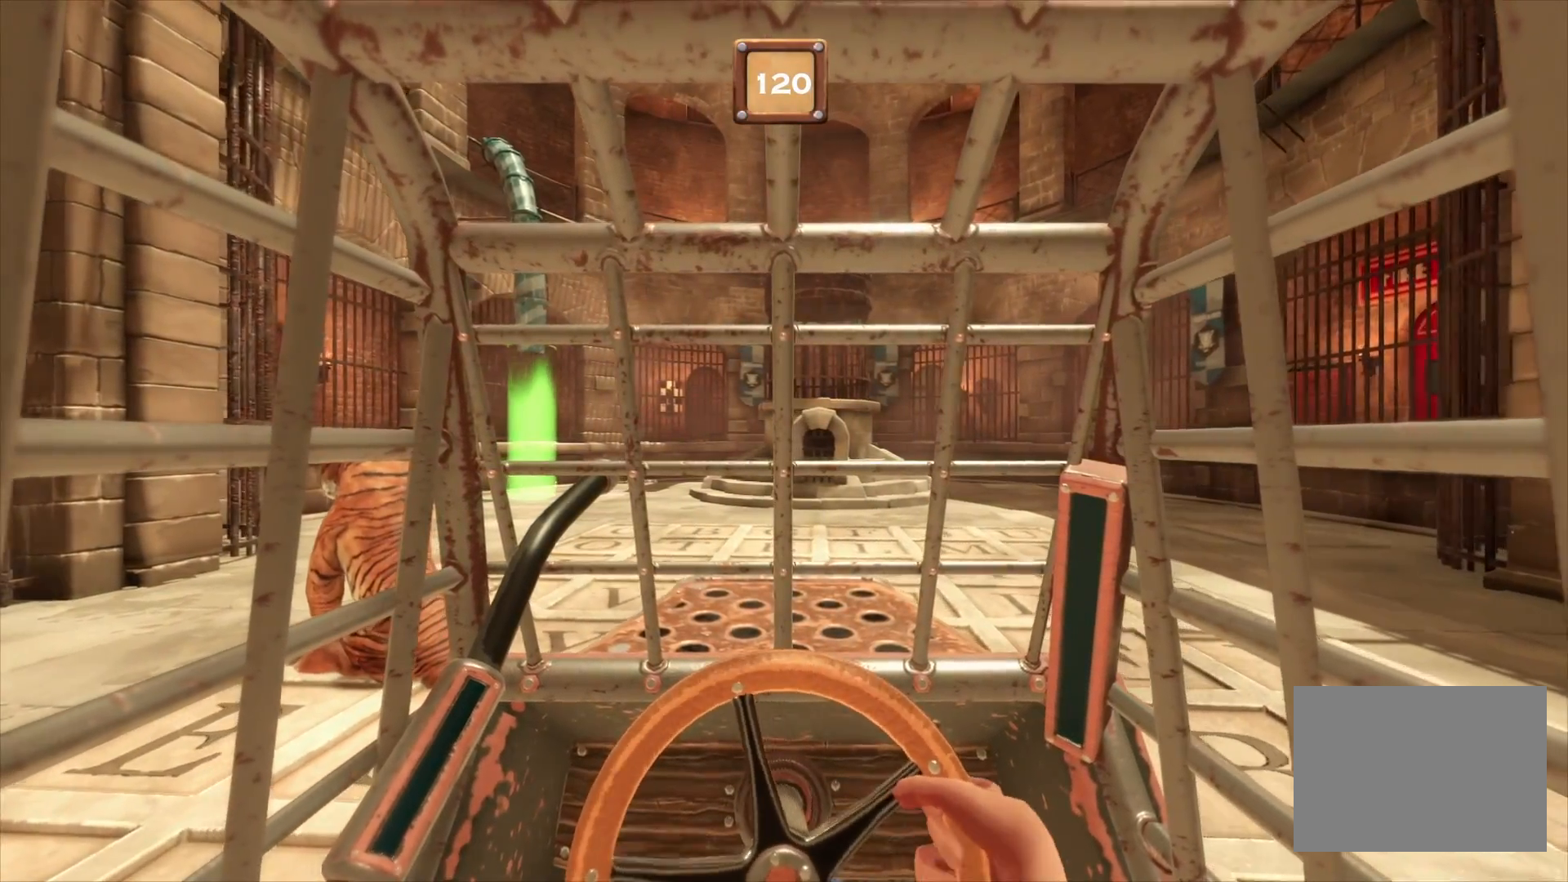
{"buttons": ["L2", "R2"], "left_stick": "center", "right_stick": "center", "events": []}
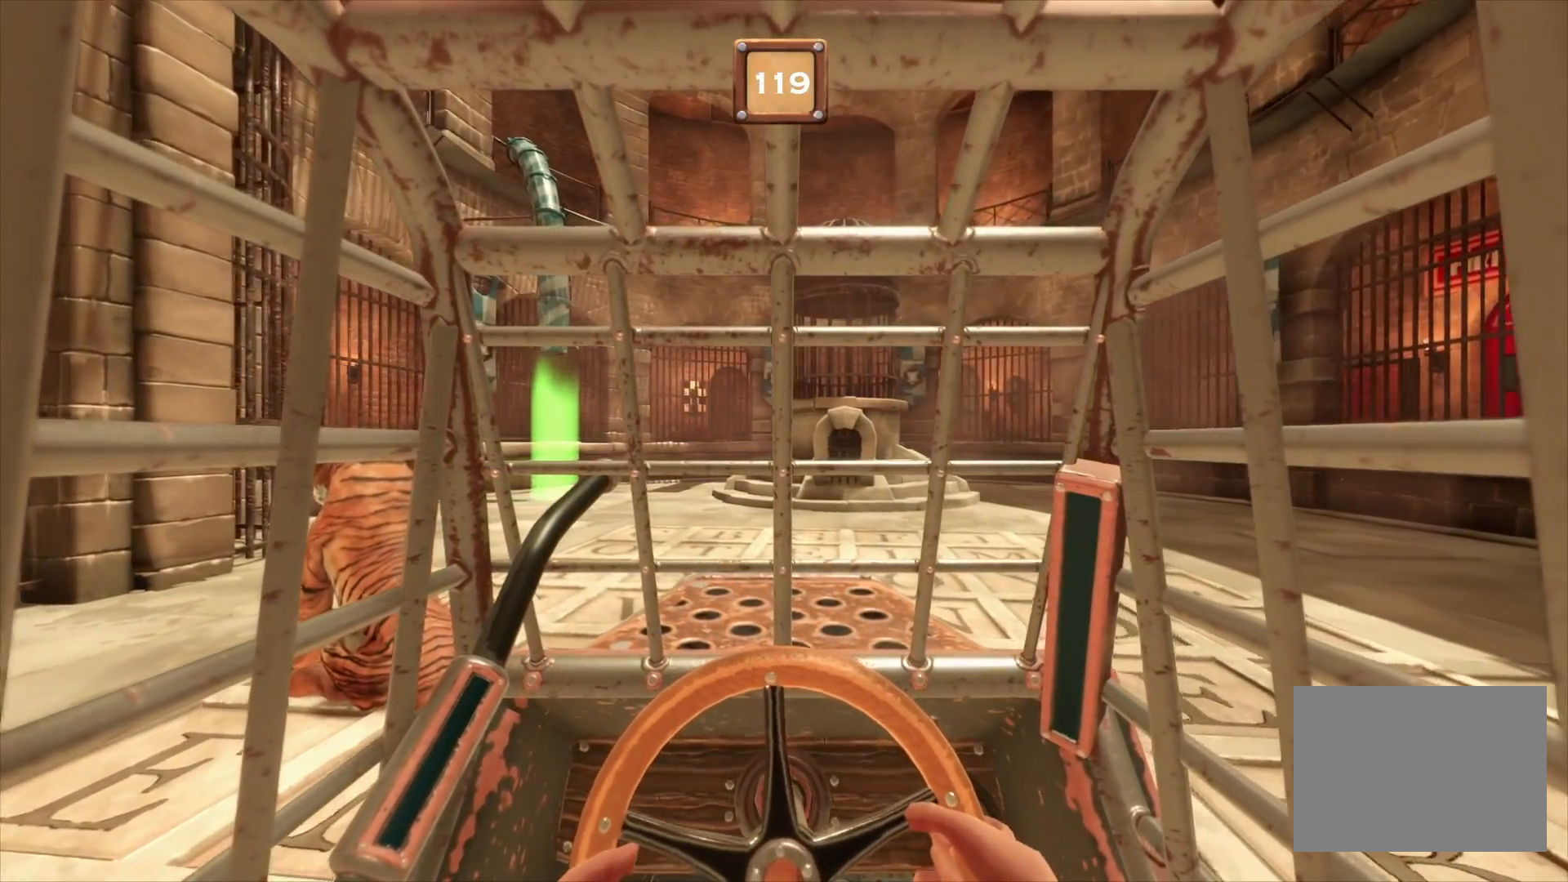
{"buttons": ["L2", "R2"], "left_stick": "center", "right_stick": "center", "events": []}
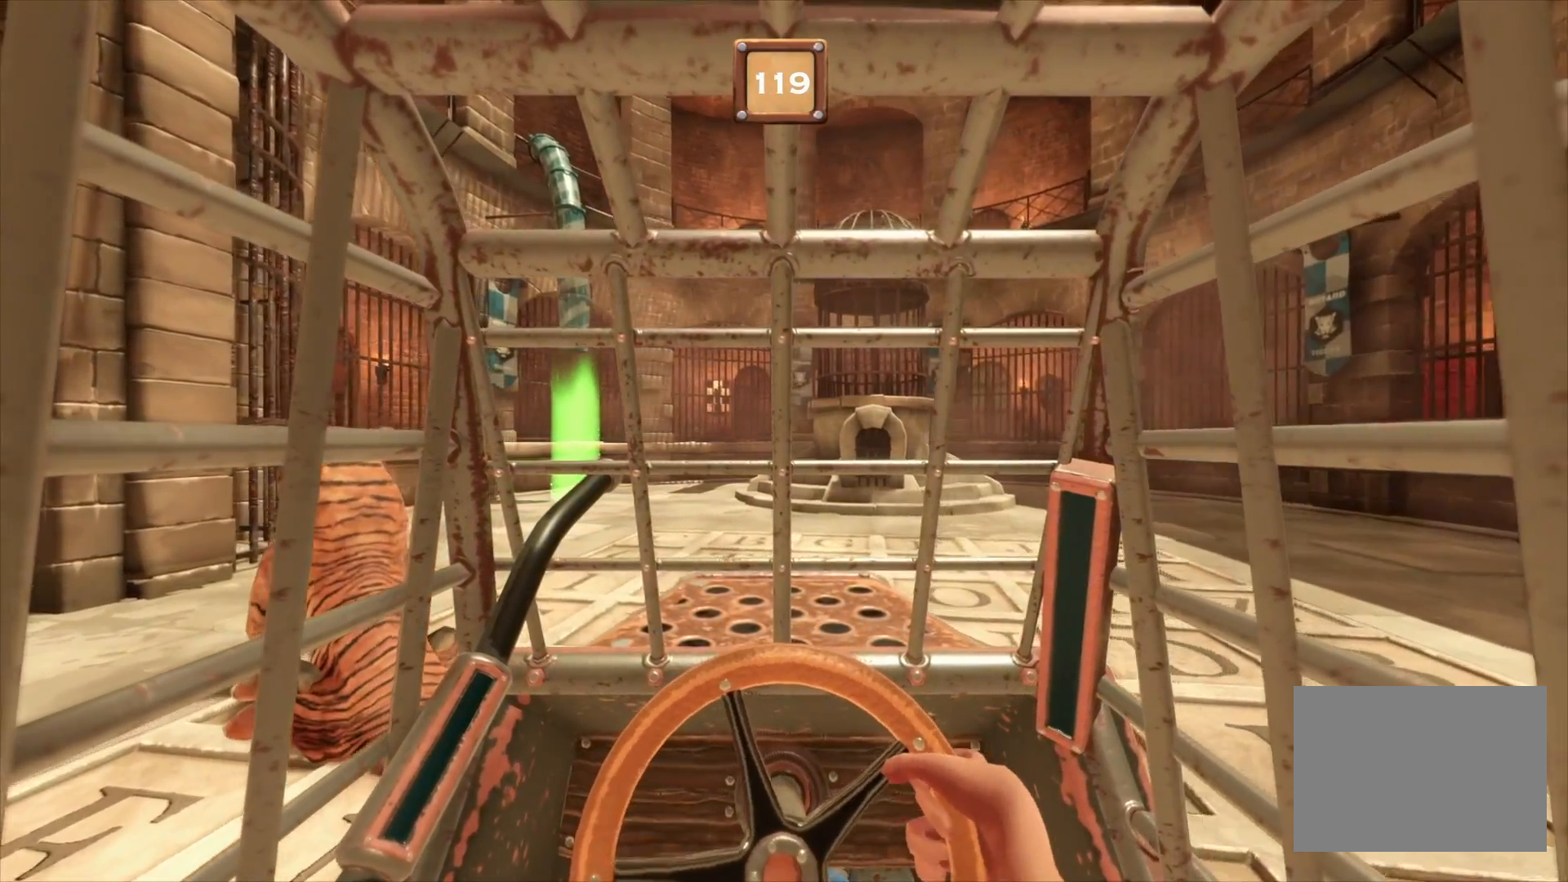
{"buttons": ["L2", "R2"], "left_stick": "center", "right_stick": "center", "events": []}
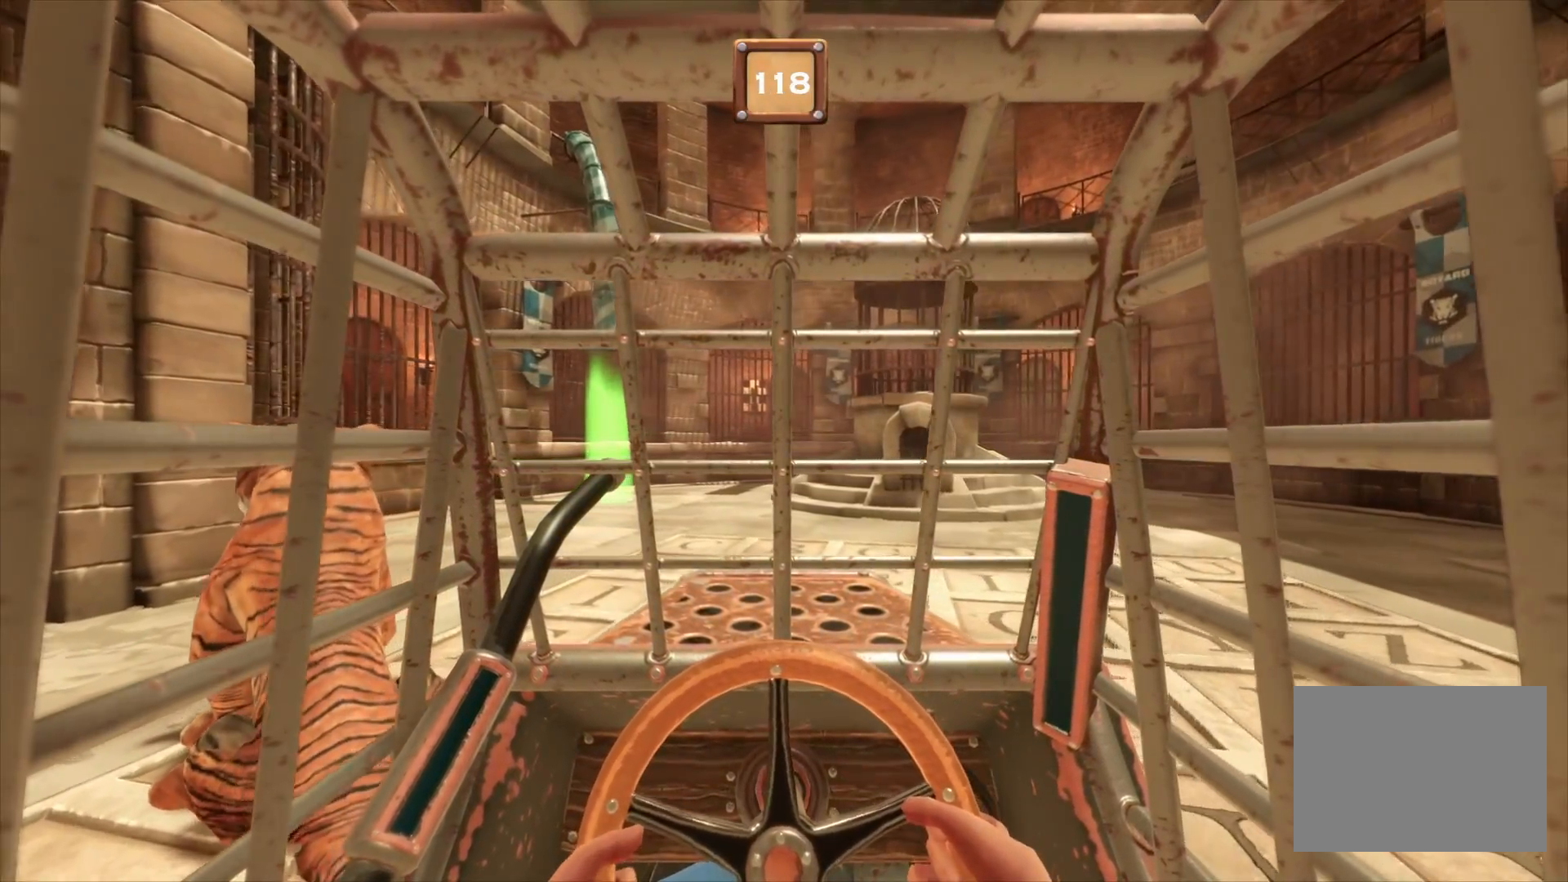
{"buttons": ["L2", "R2"], "left_stick": "center", "right_stick": "center", "events": []}
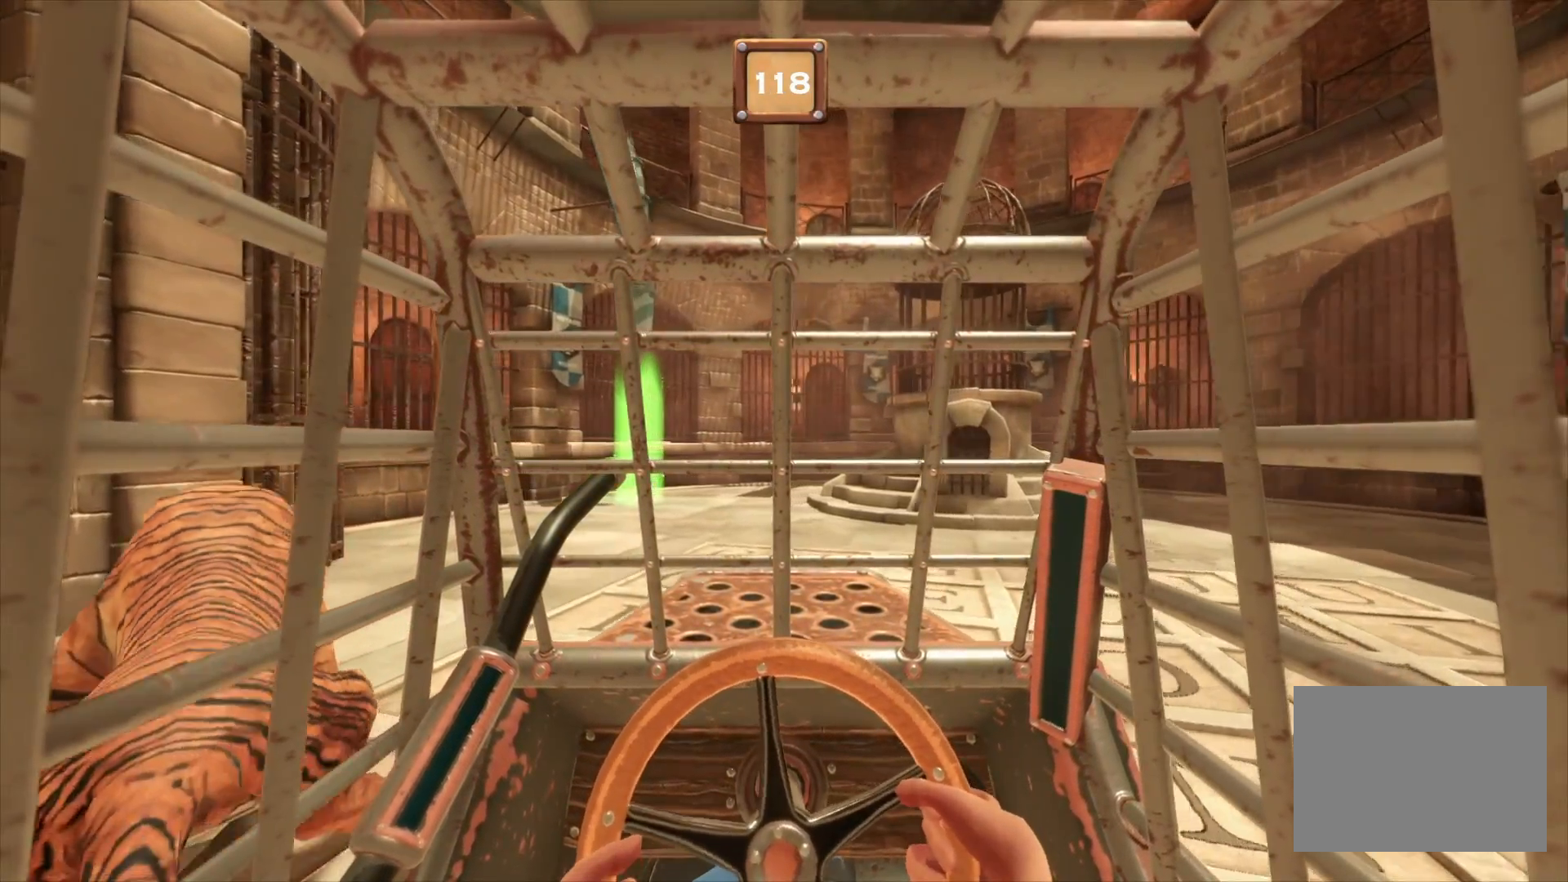
{"buttons": ["L2", "R2"], "left_stick": "center", "right_stick": "center", "events": []}
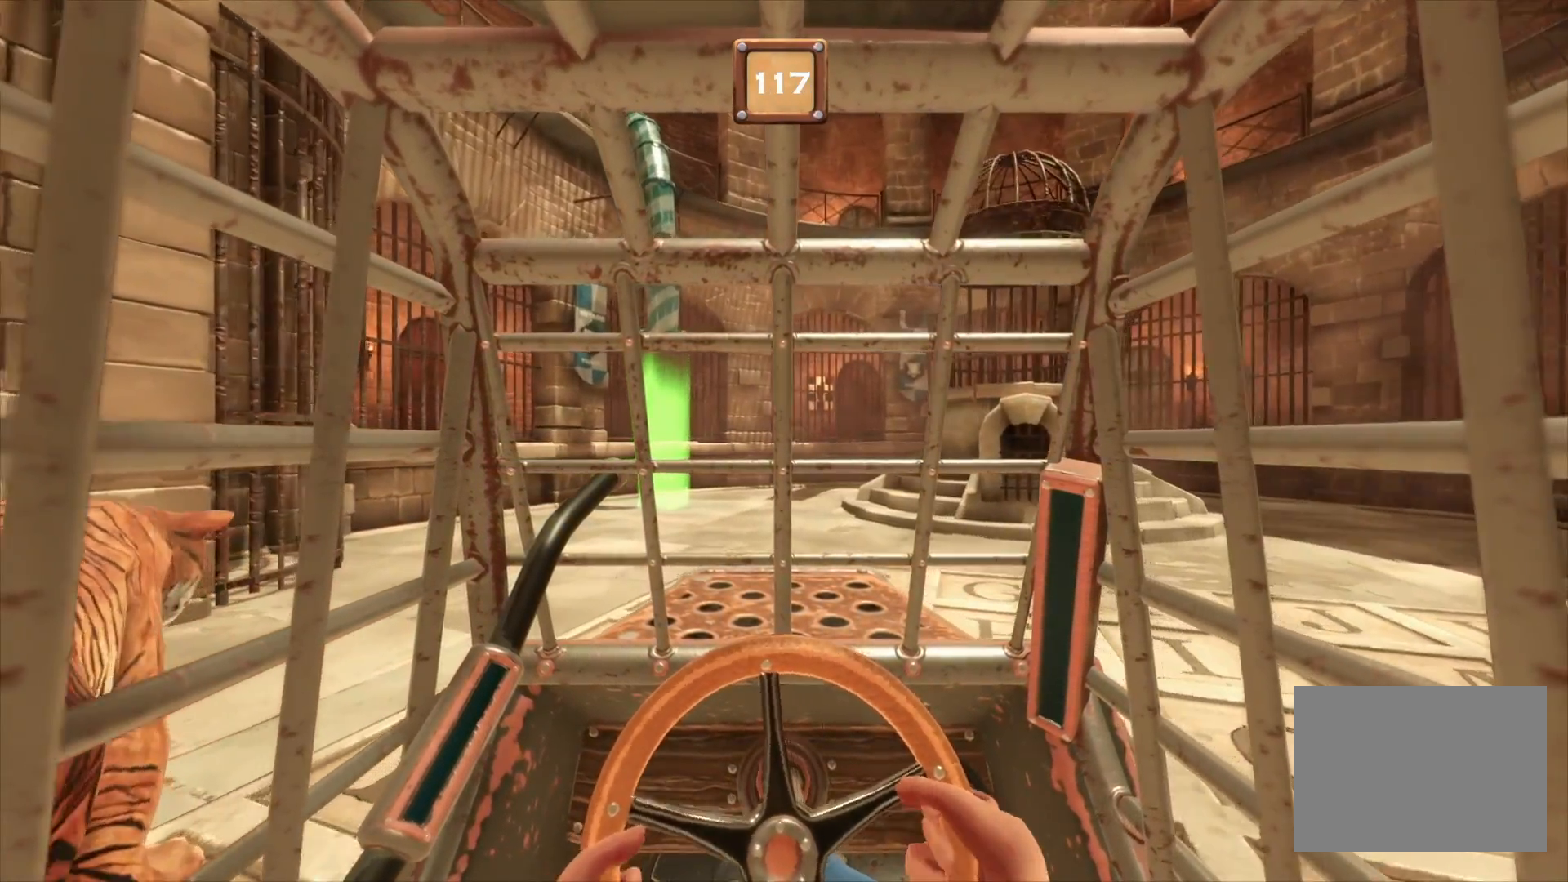
{"buttons": ["L2", "R2"], "left_stick": "center", "right_stick": "center", "events": []}
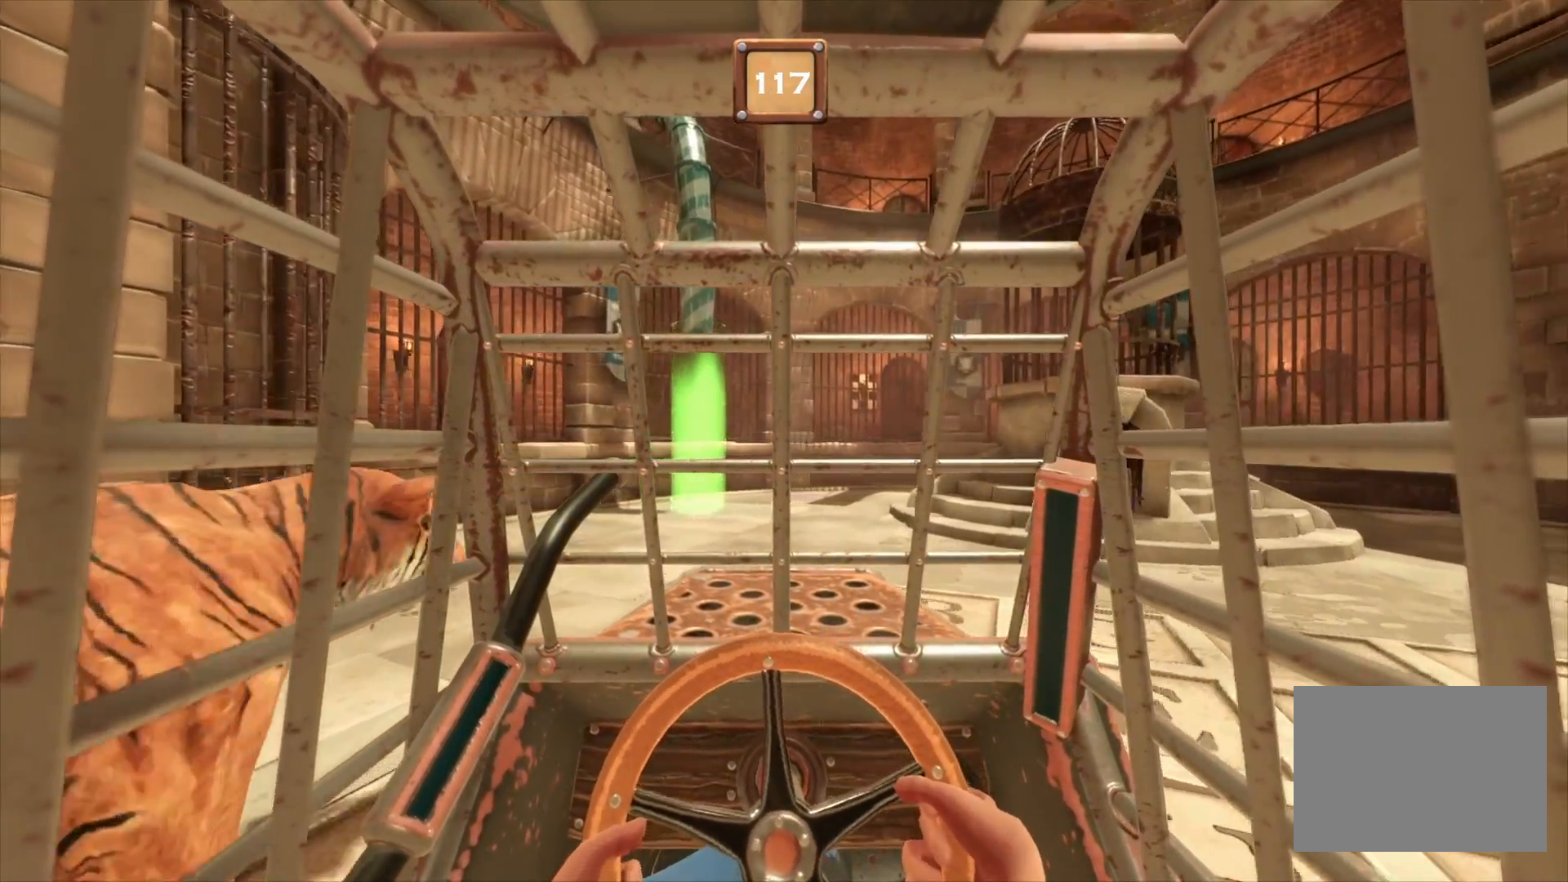
{"buttons": ["L2", "R2"], "left_stick": "center", "right_stick": "center", "events": []}
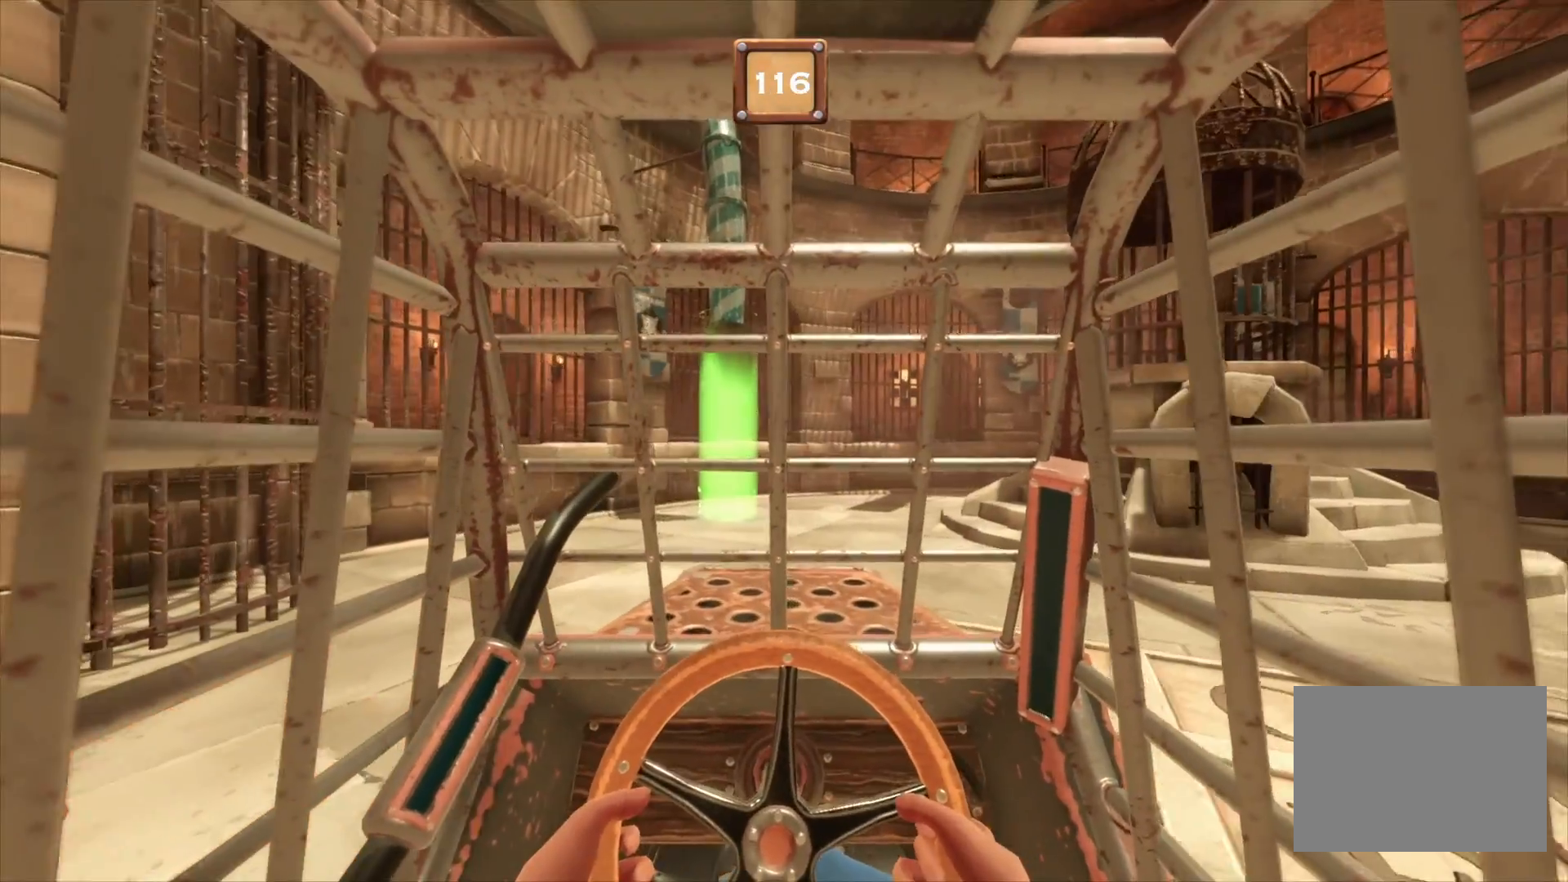
{"buttons": ["L2", "R2"], "left_stick": "center", "right_stick": "center", "events": []}
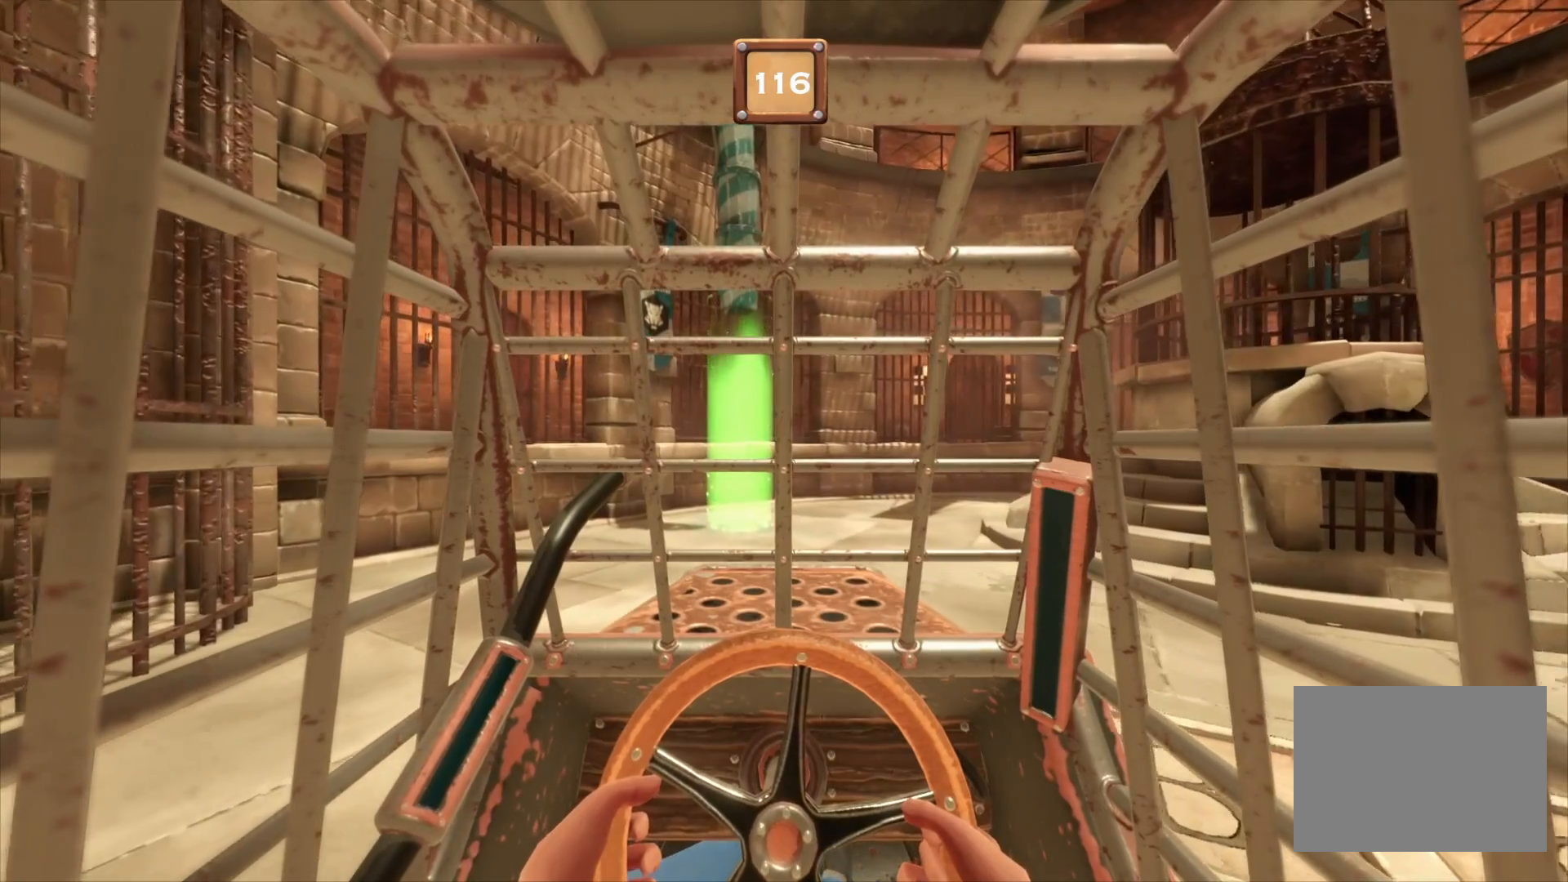
{"buttons": ["L2", "R2"], "left_stick": "center", "right_stick": "center", "events": []}
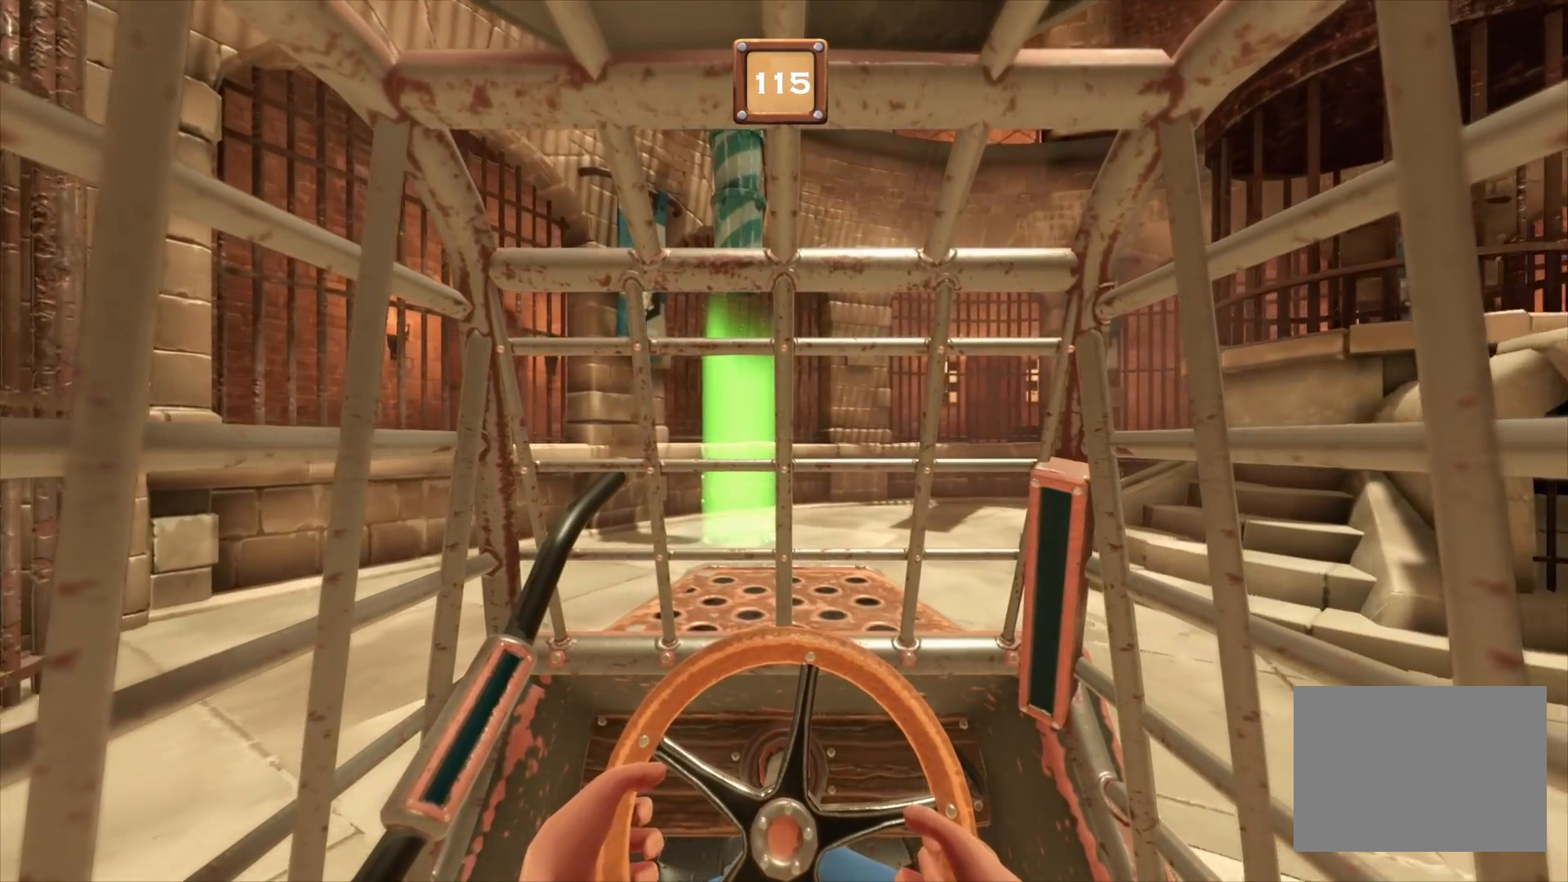
{"buttons": ["L2", "R2"], "left_stick": "center", "right_stick": "center", "events": []}
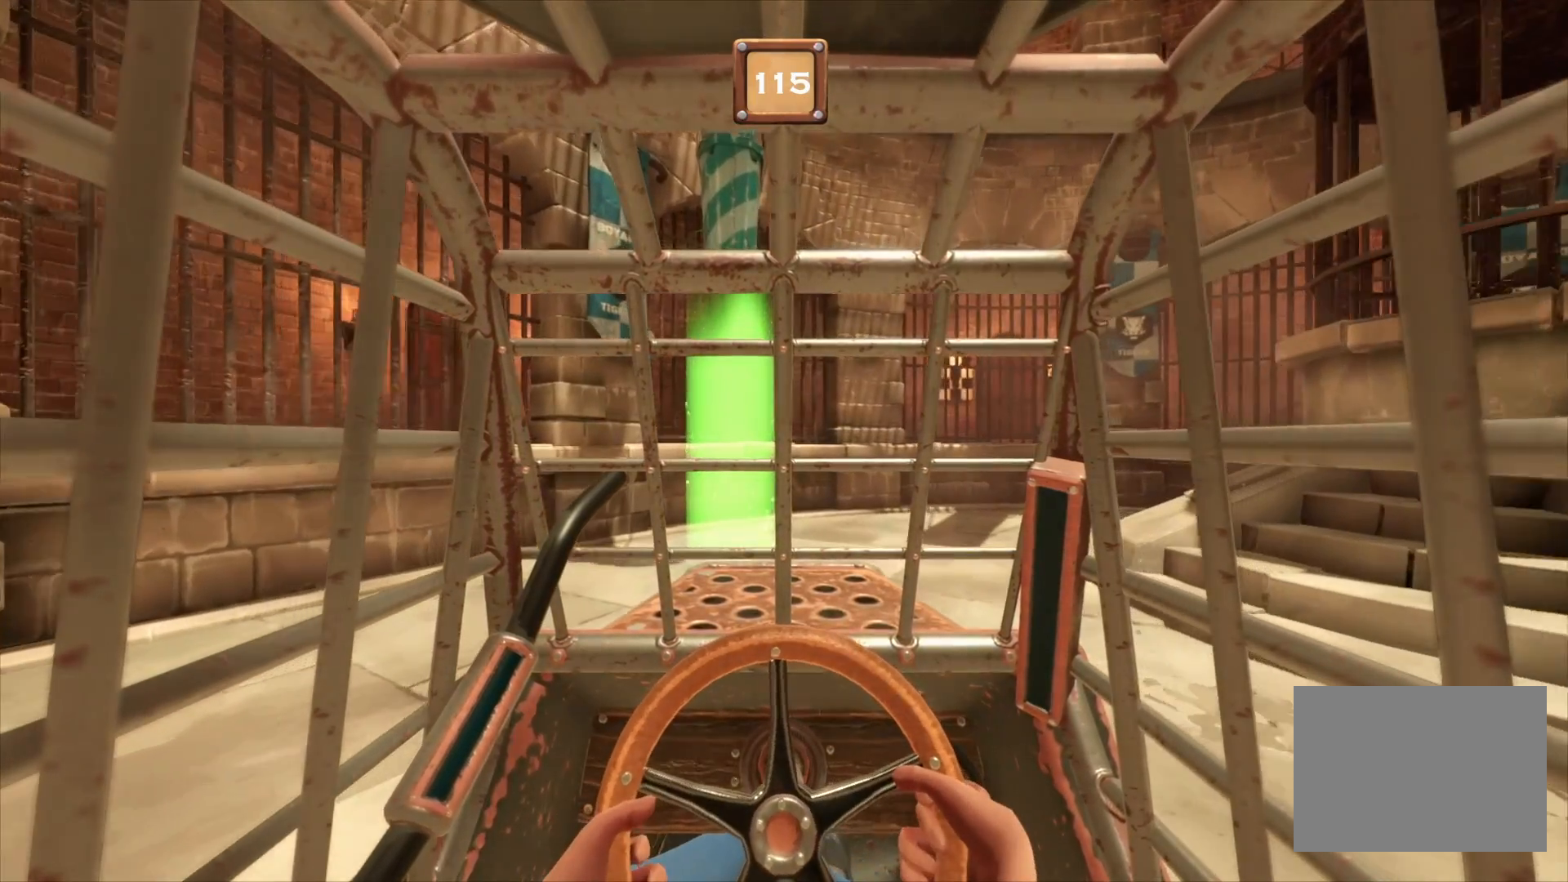
{"buttons": ["L2", "R2"], "left_stick": "center", "right_stick": "center", "events": []}
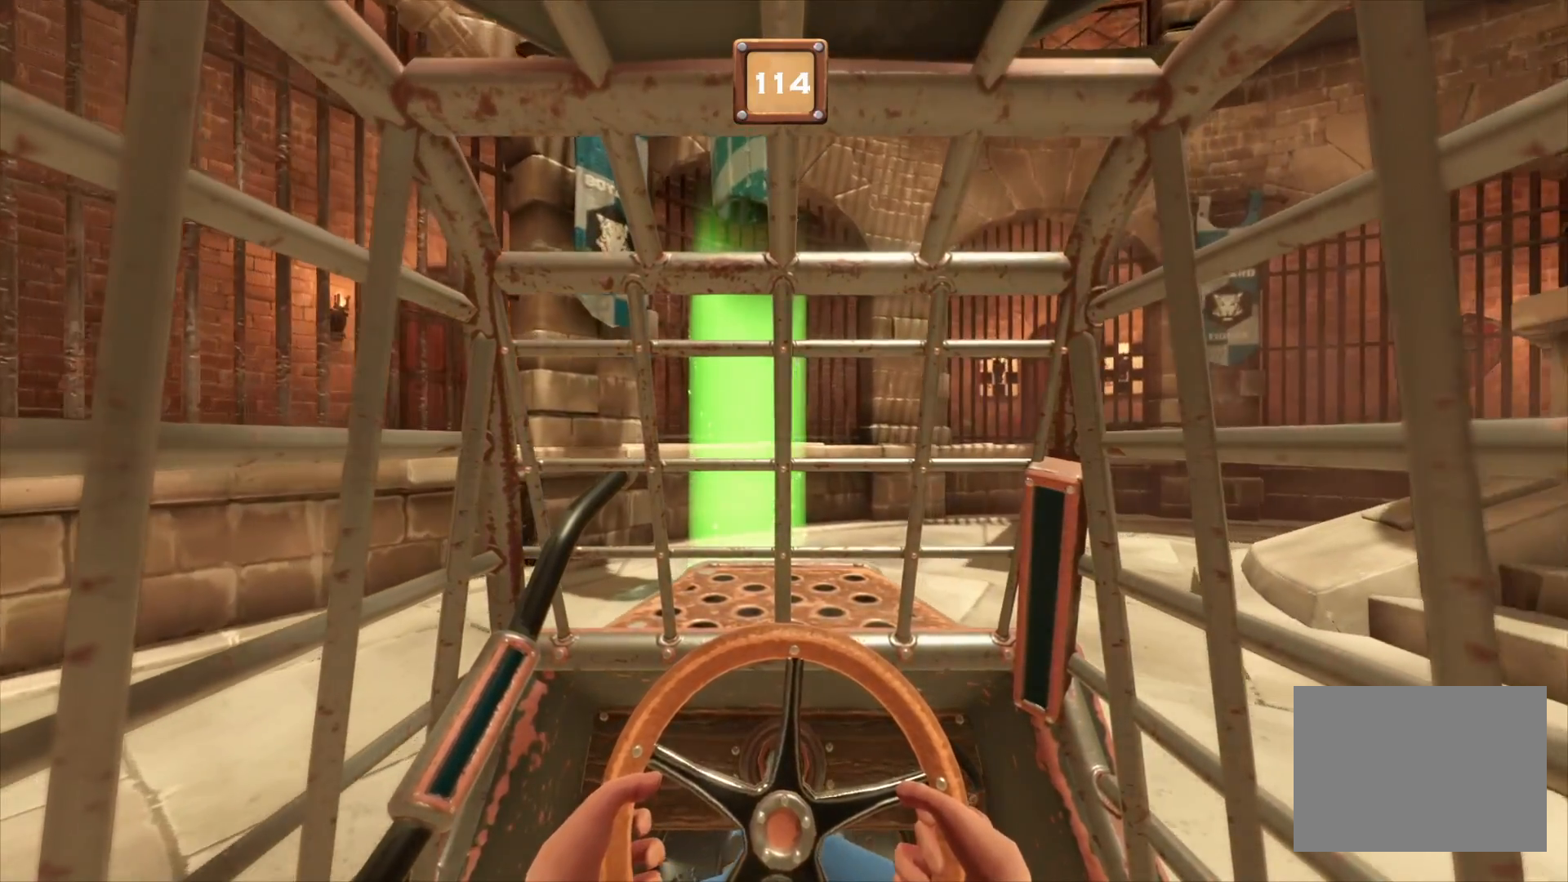
{"buttons": ["L2", "R2"], "left_stick": "center", "right_stick": "center", "events": []}
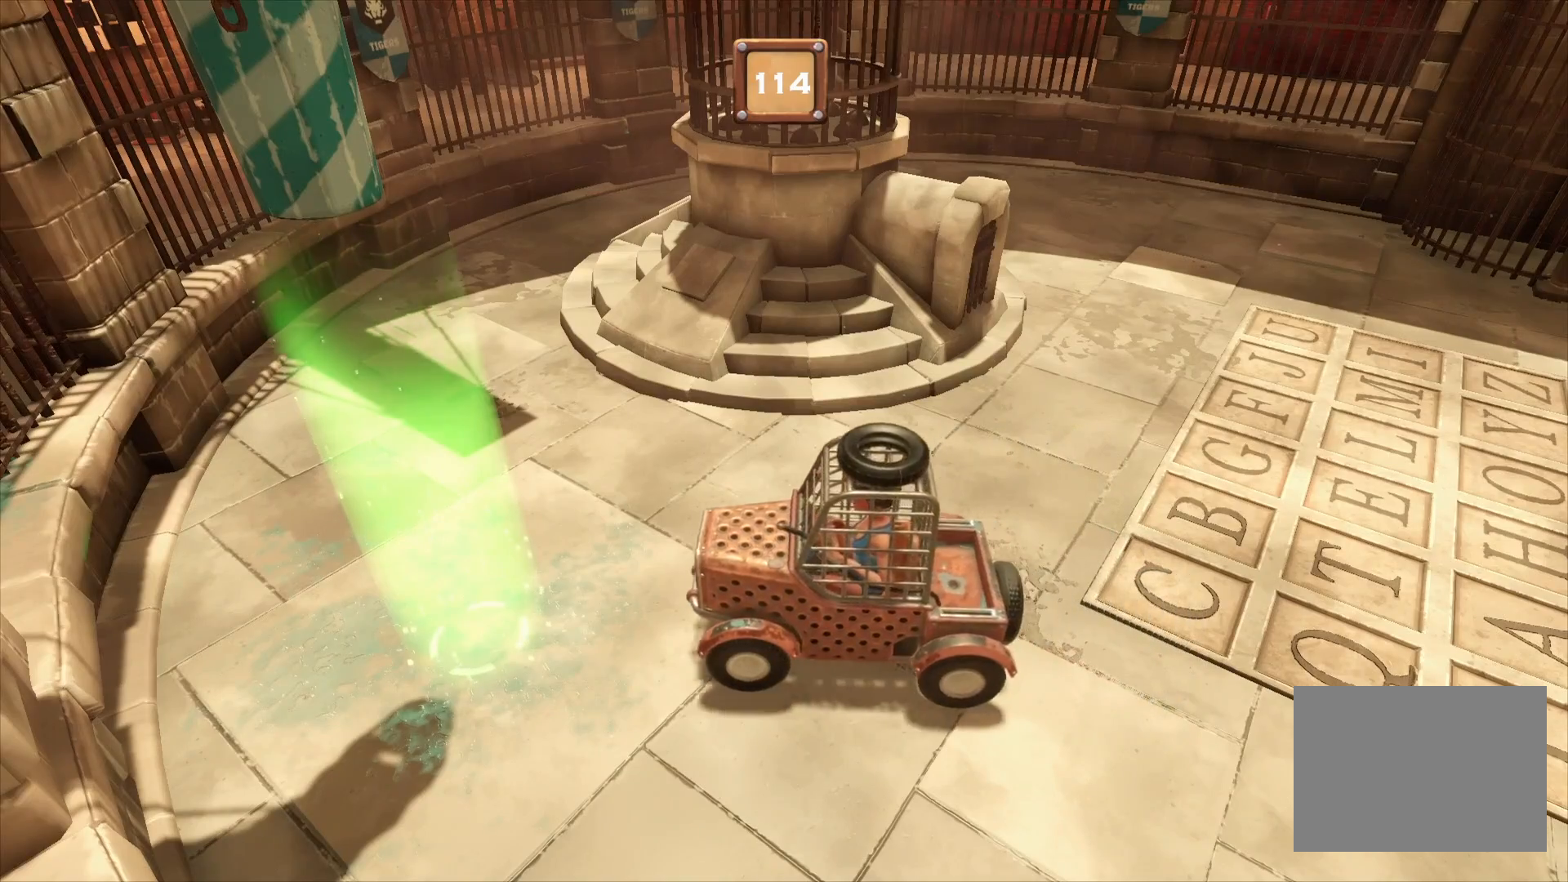
{"buttons": ["L2", "R2"], "left_stick": "center", "right_stick": "center", "events": []}
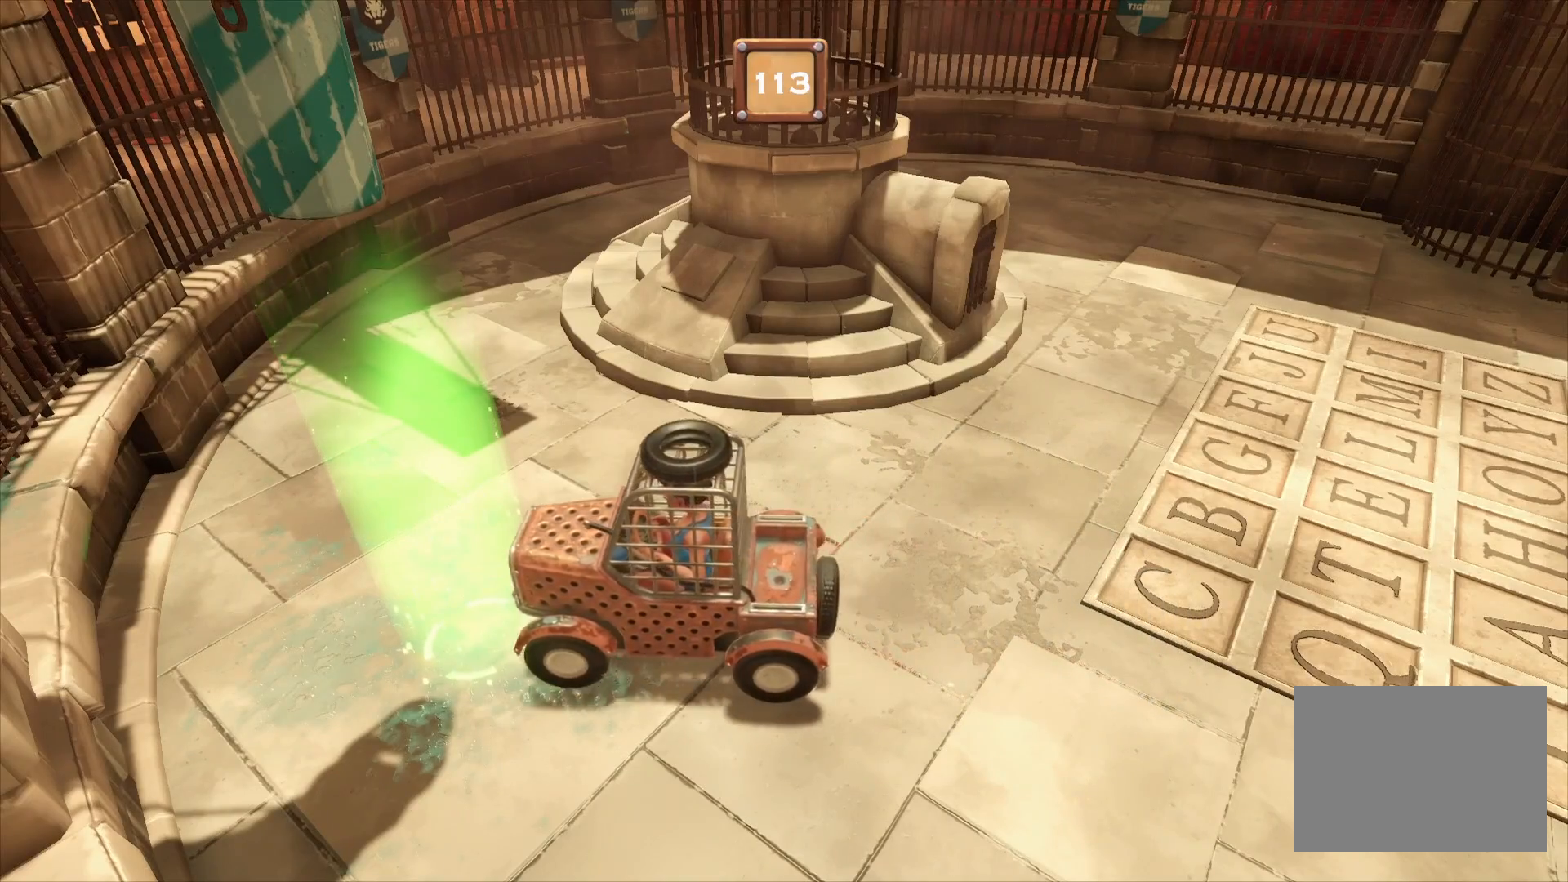
{"buttons": ["L2", "R2"], "left_stick": "center", "right_stick": "center", "events": []}
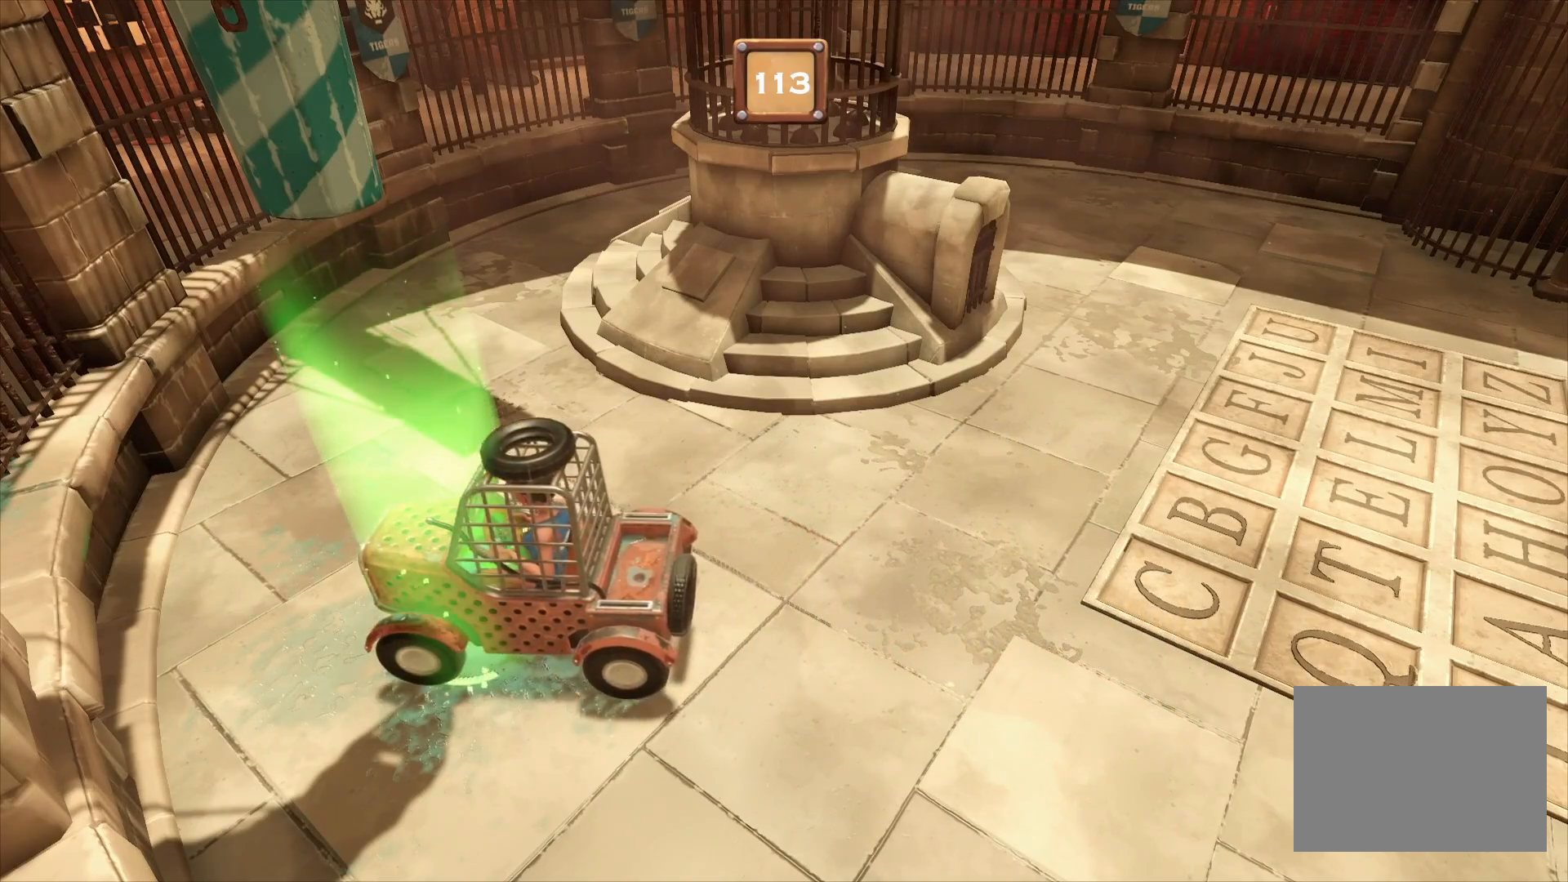
{"buttons": ["L2", "R2"], "left_stick": "center", "right_stick": "center", "events": []}
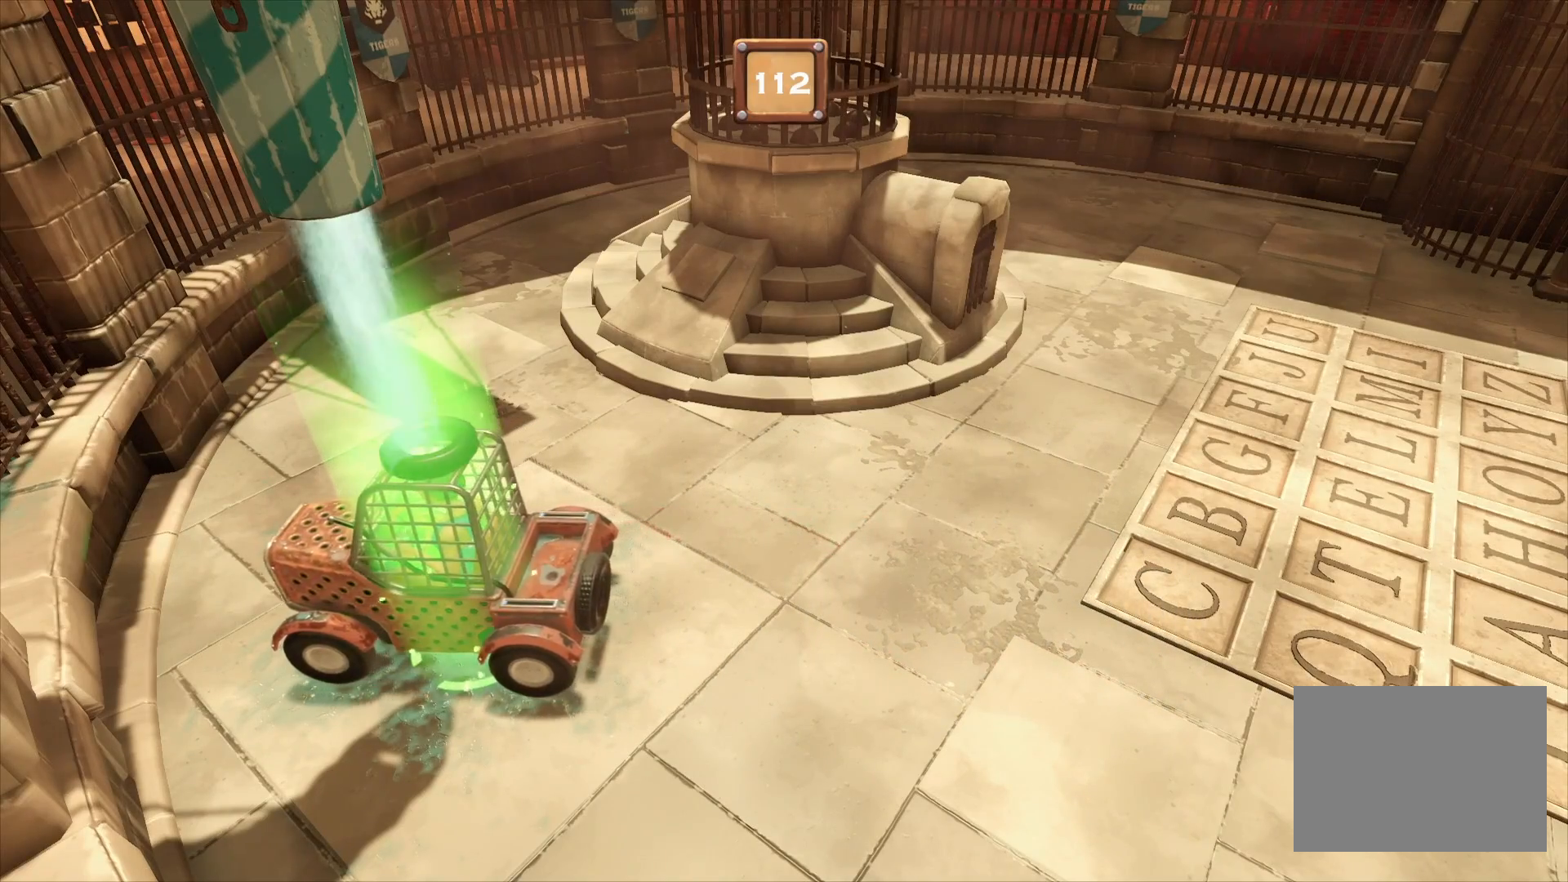
{"buttons": ["L2", "R2"], "left_stick": "center", "right_stick": "center", "events": []}
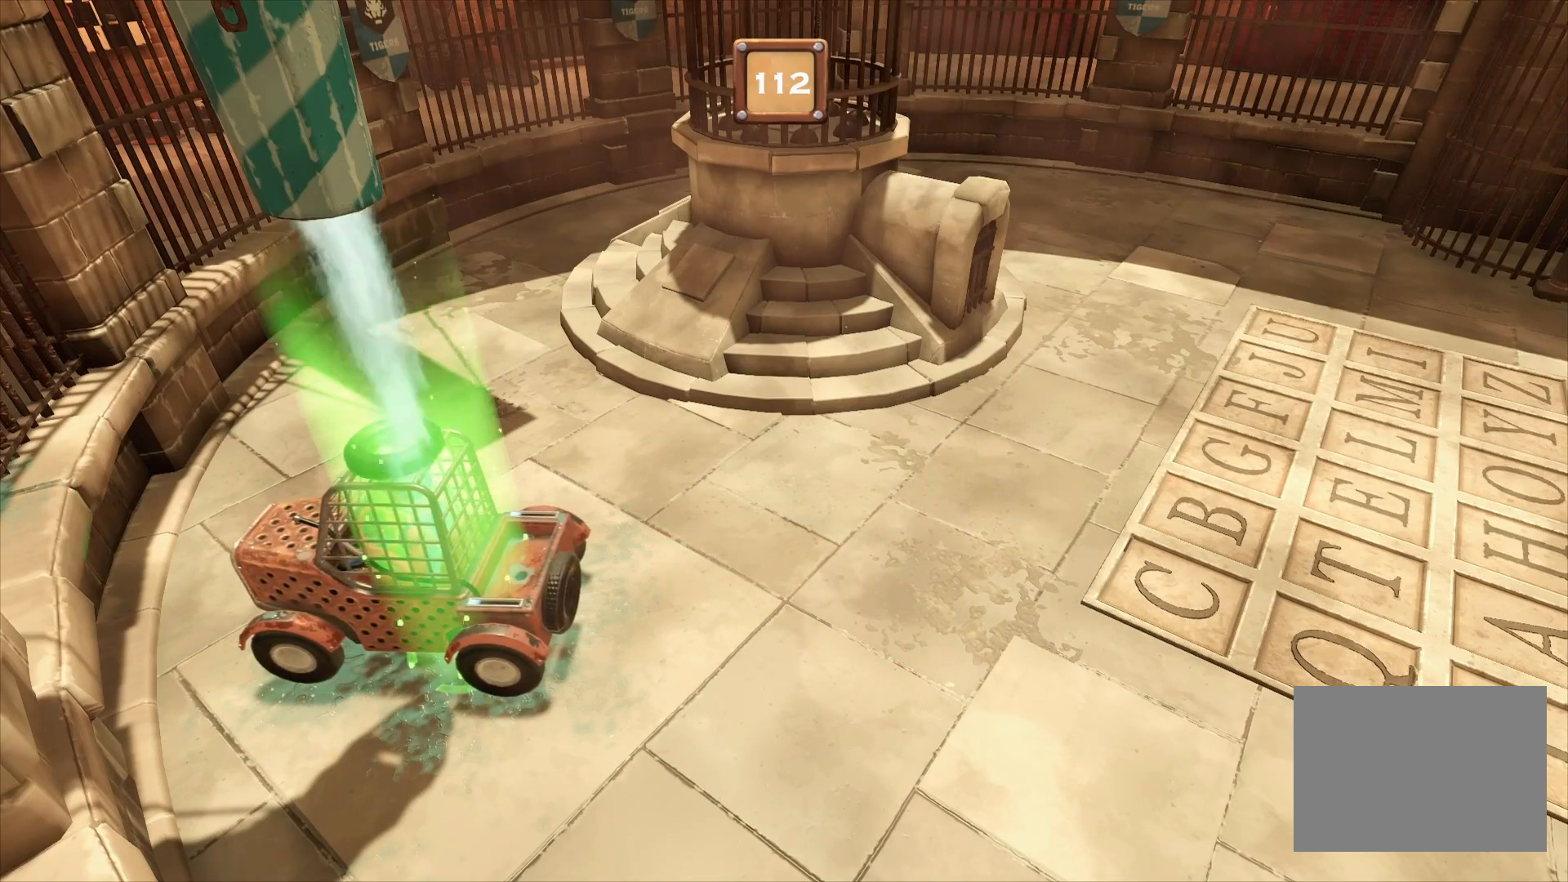
{"buttons": ["L2", "R2"], "left_stick": "center", "right_stick": "center", "events": []}
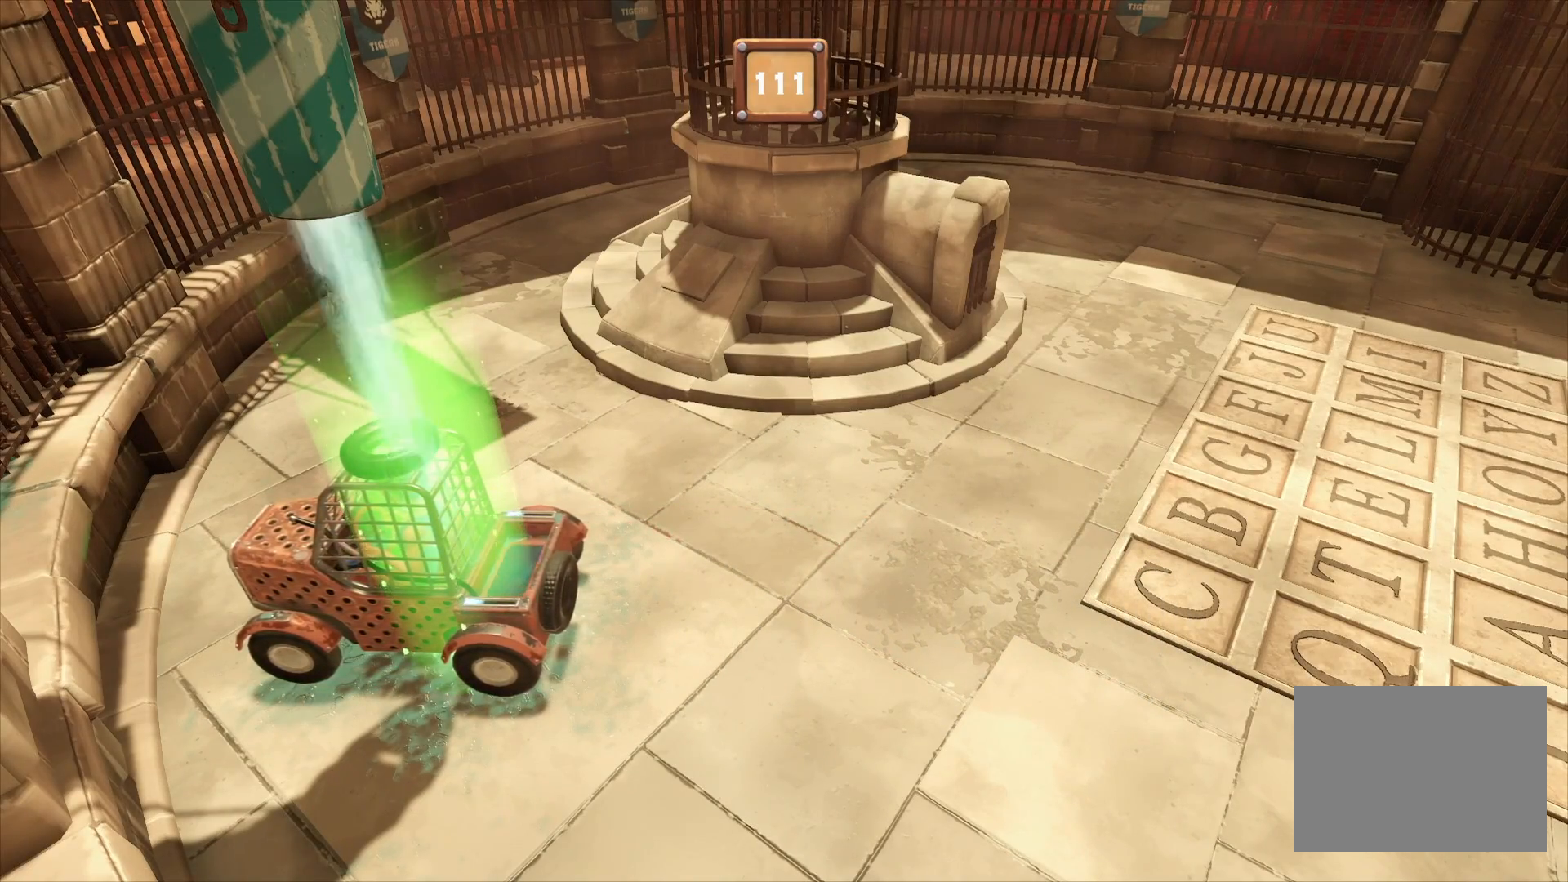
{"buttons": ["L2", "R2"], "left_stick": "center", "right_stick": "center", "events": []}
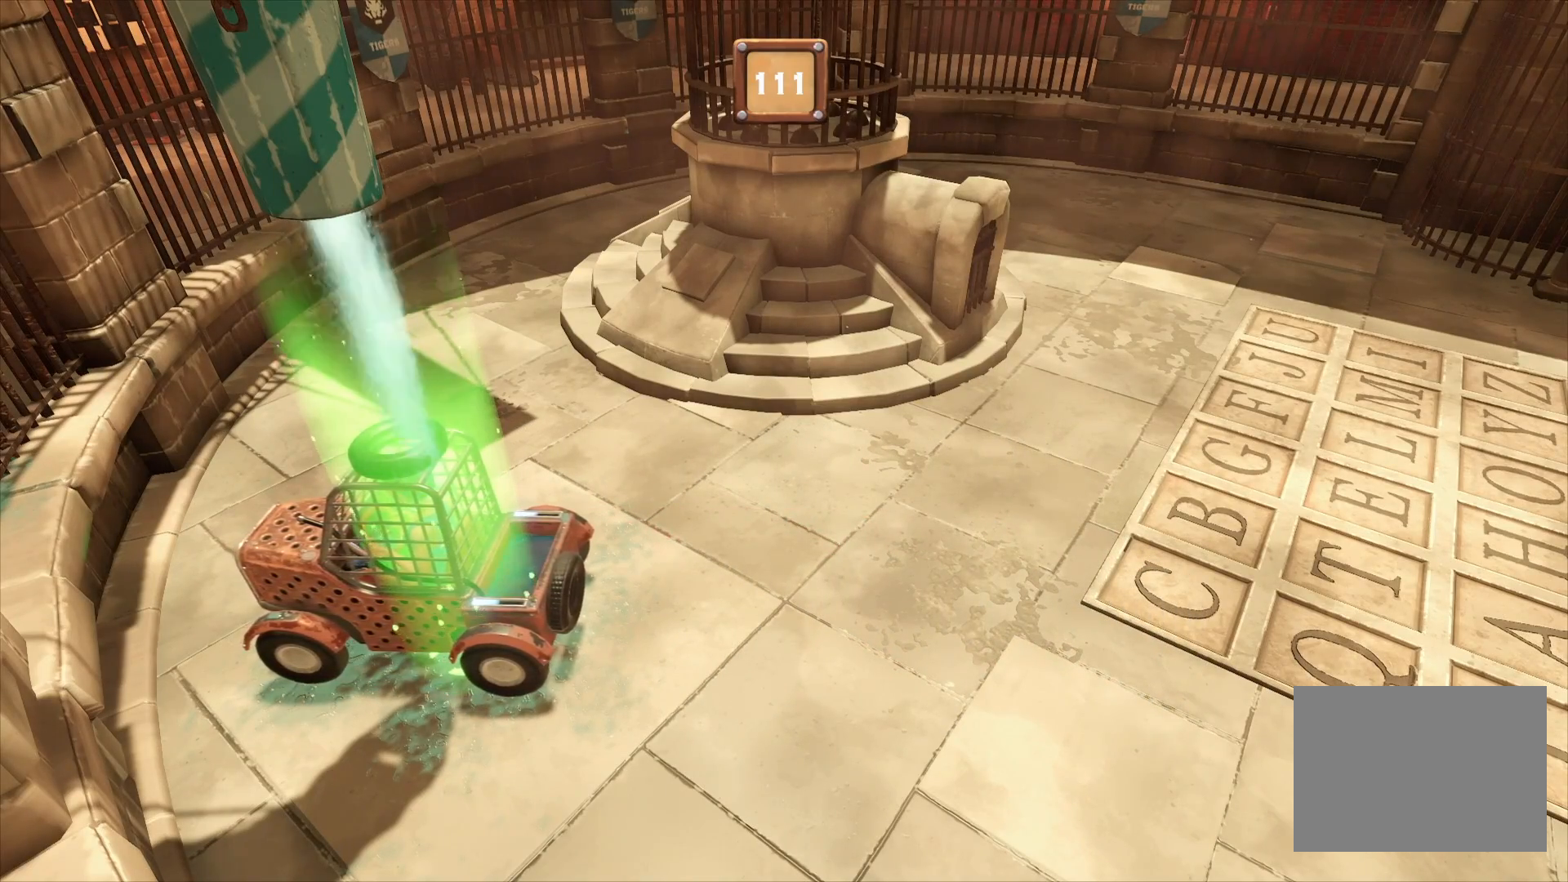
{"buttons": ["L2", "R2"], "left_stick": "center", "right_stick": "center", "events": []}
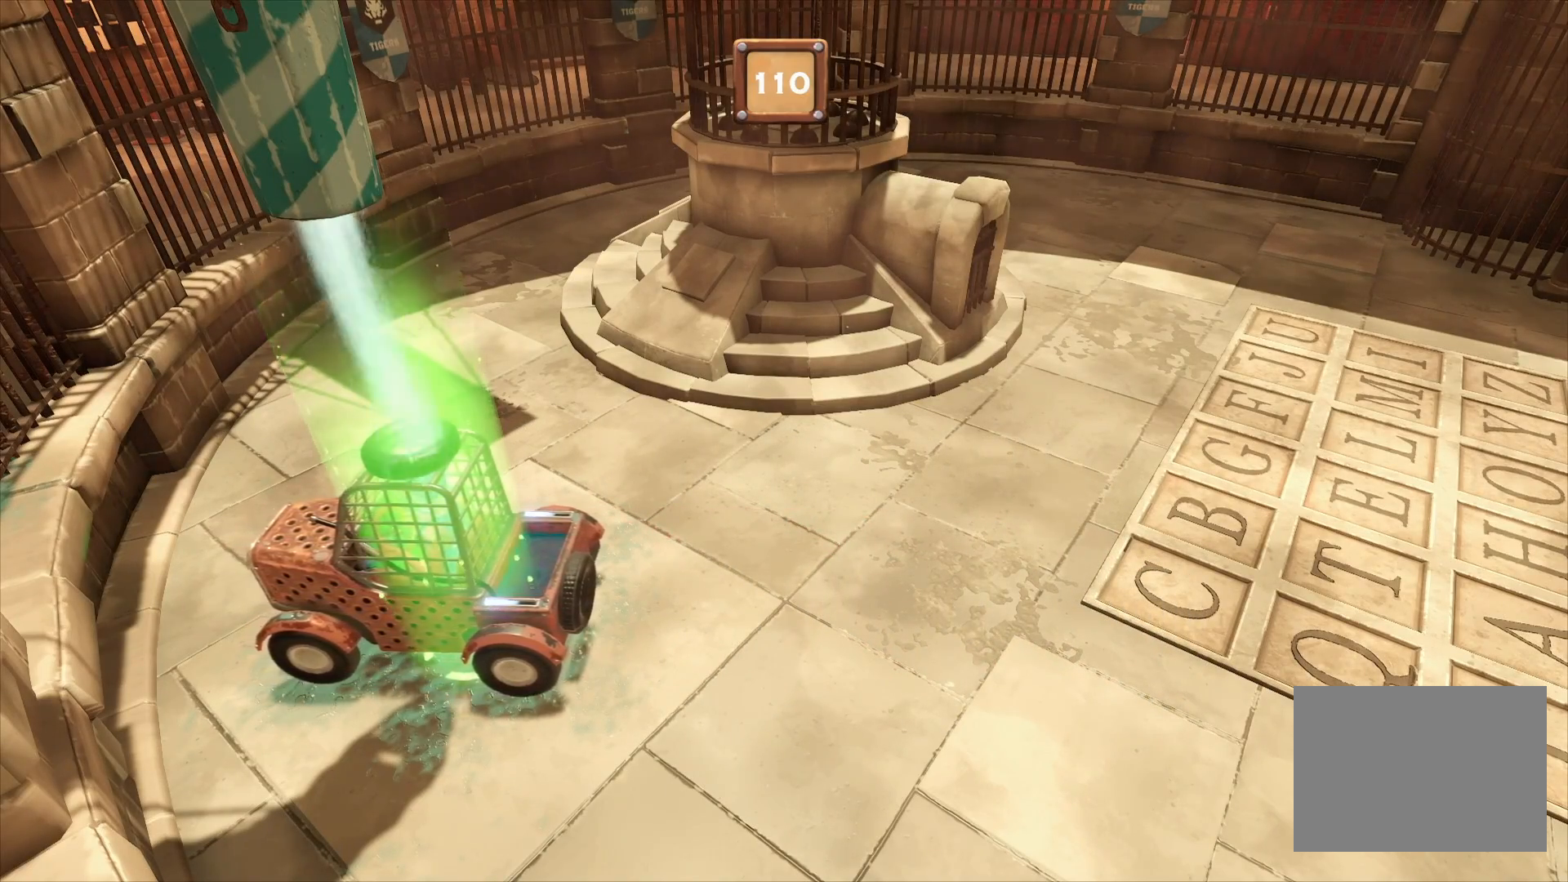
{"buttons": ["L2", "R2"], "left_stick": "center", "right_stick": "center", "events": []}
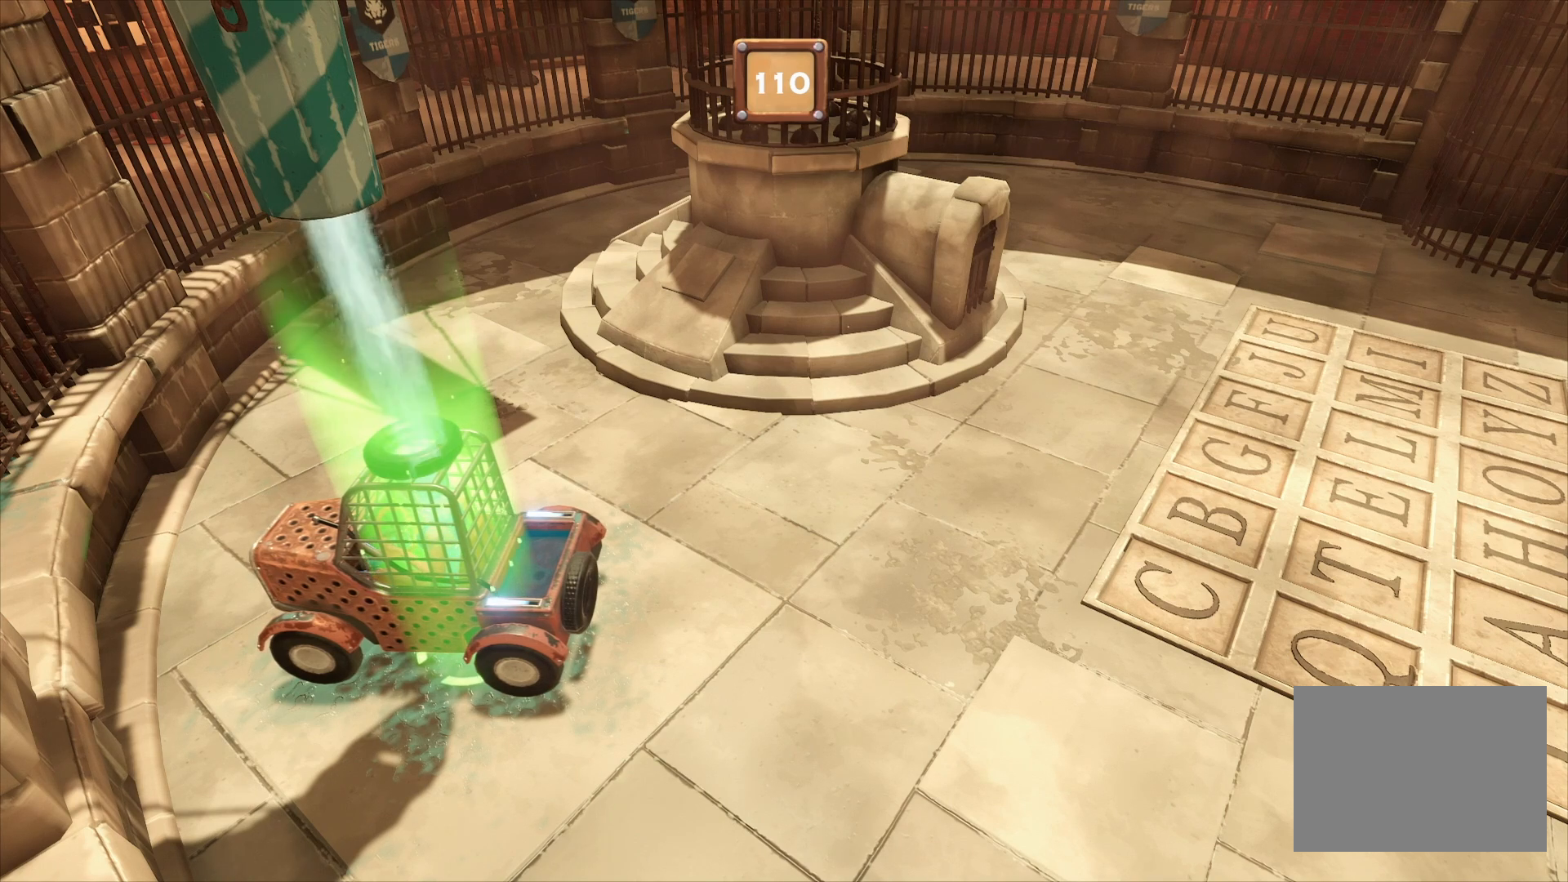
{"buttons": ["L2", "R2"], "left_stick": "center", "right_stick": "center", "events": []}
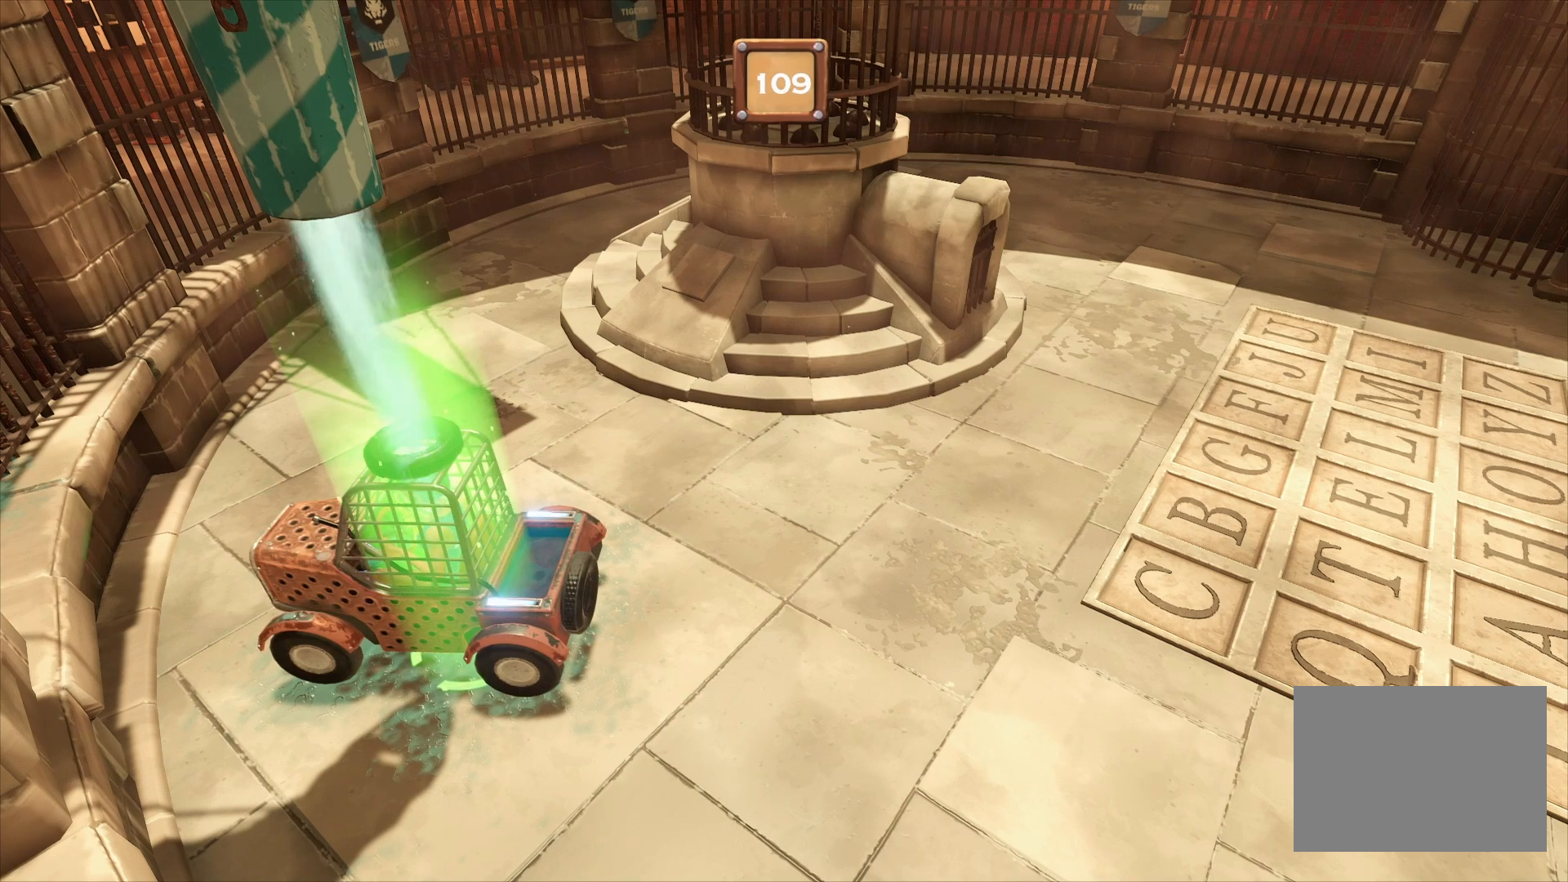
{"buttons": ["L2", "R2"], "left_stick": "center", "right_stick": "center", "events": []}
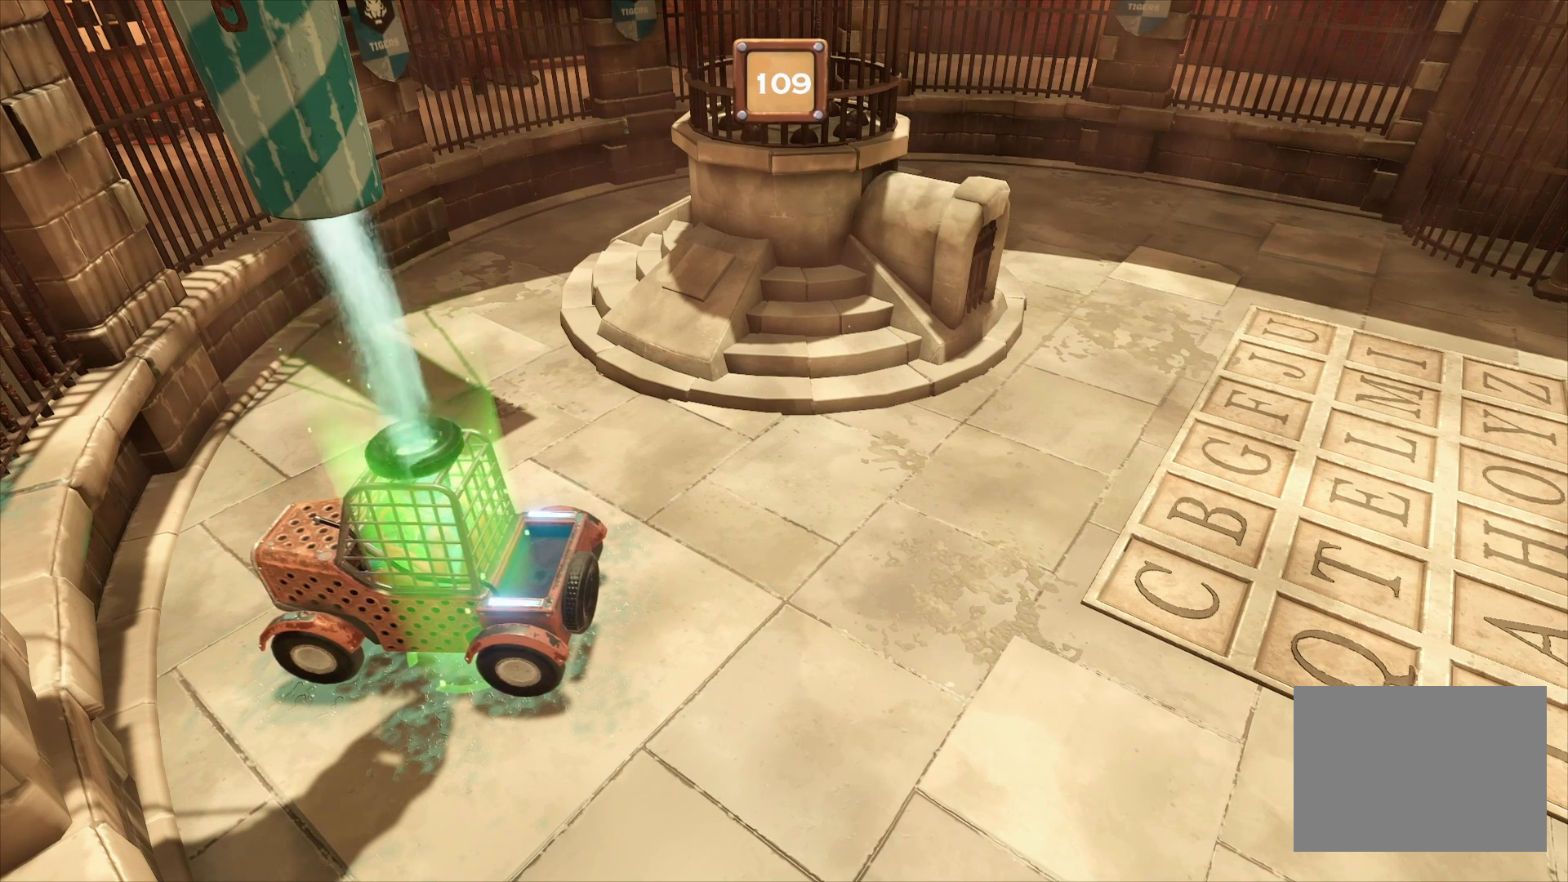
{"buttons": ["L2", "R2"], "left_stick": "center", "right_stick": "center", "events": []}
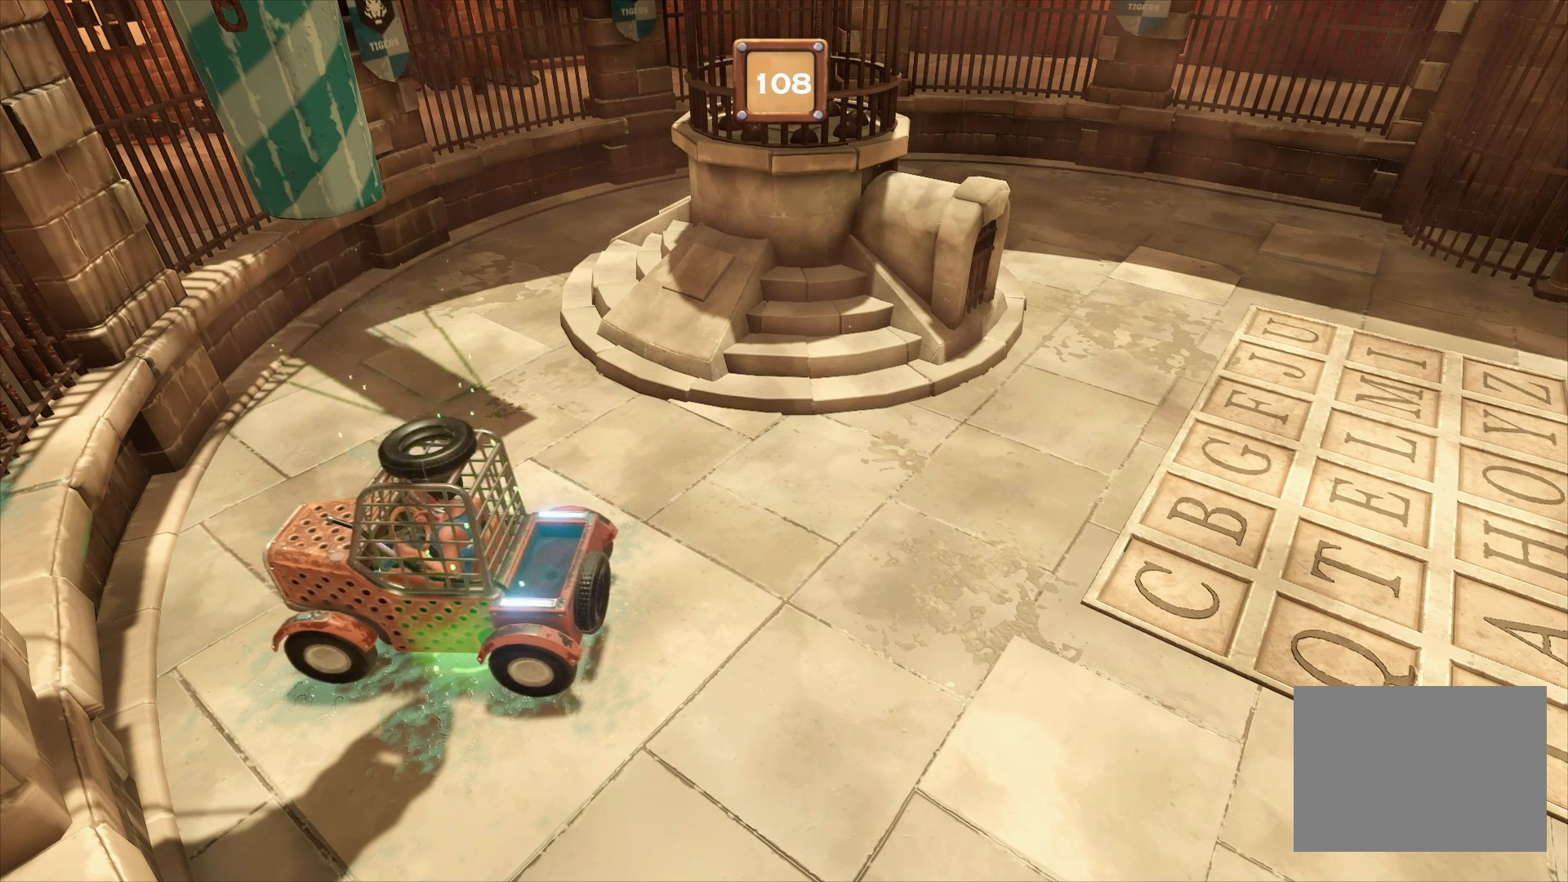
{"buttons": ["L2", "R2"], "left_stick": "center", "right_stick": "center", "events": []}
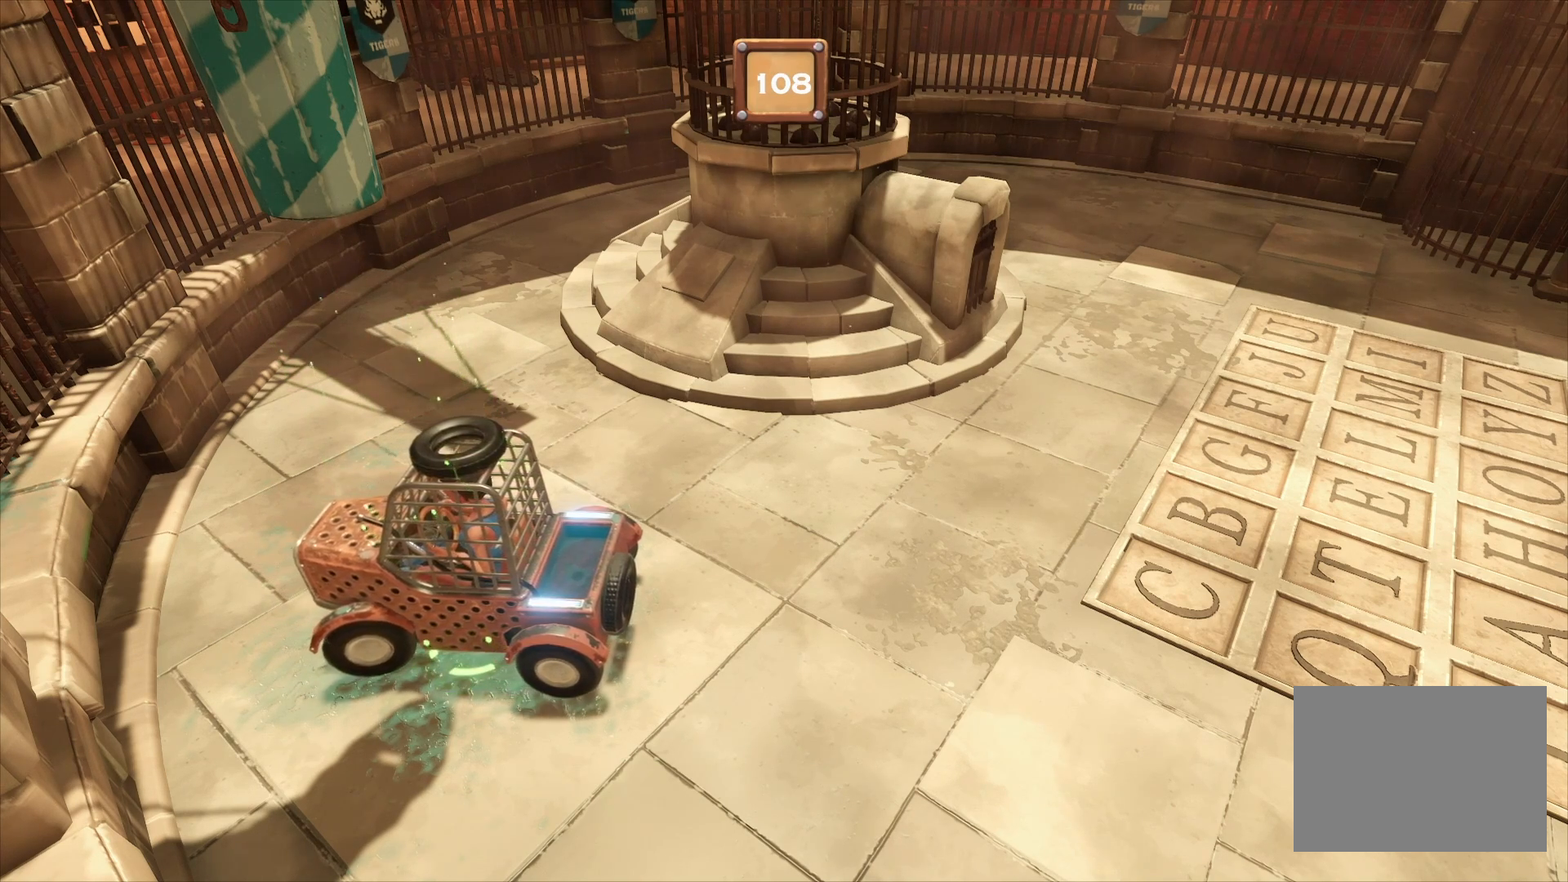
{"buttons": ["L2", "R2"], "left_stick": "center", "right_stick": "center", "events": []}
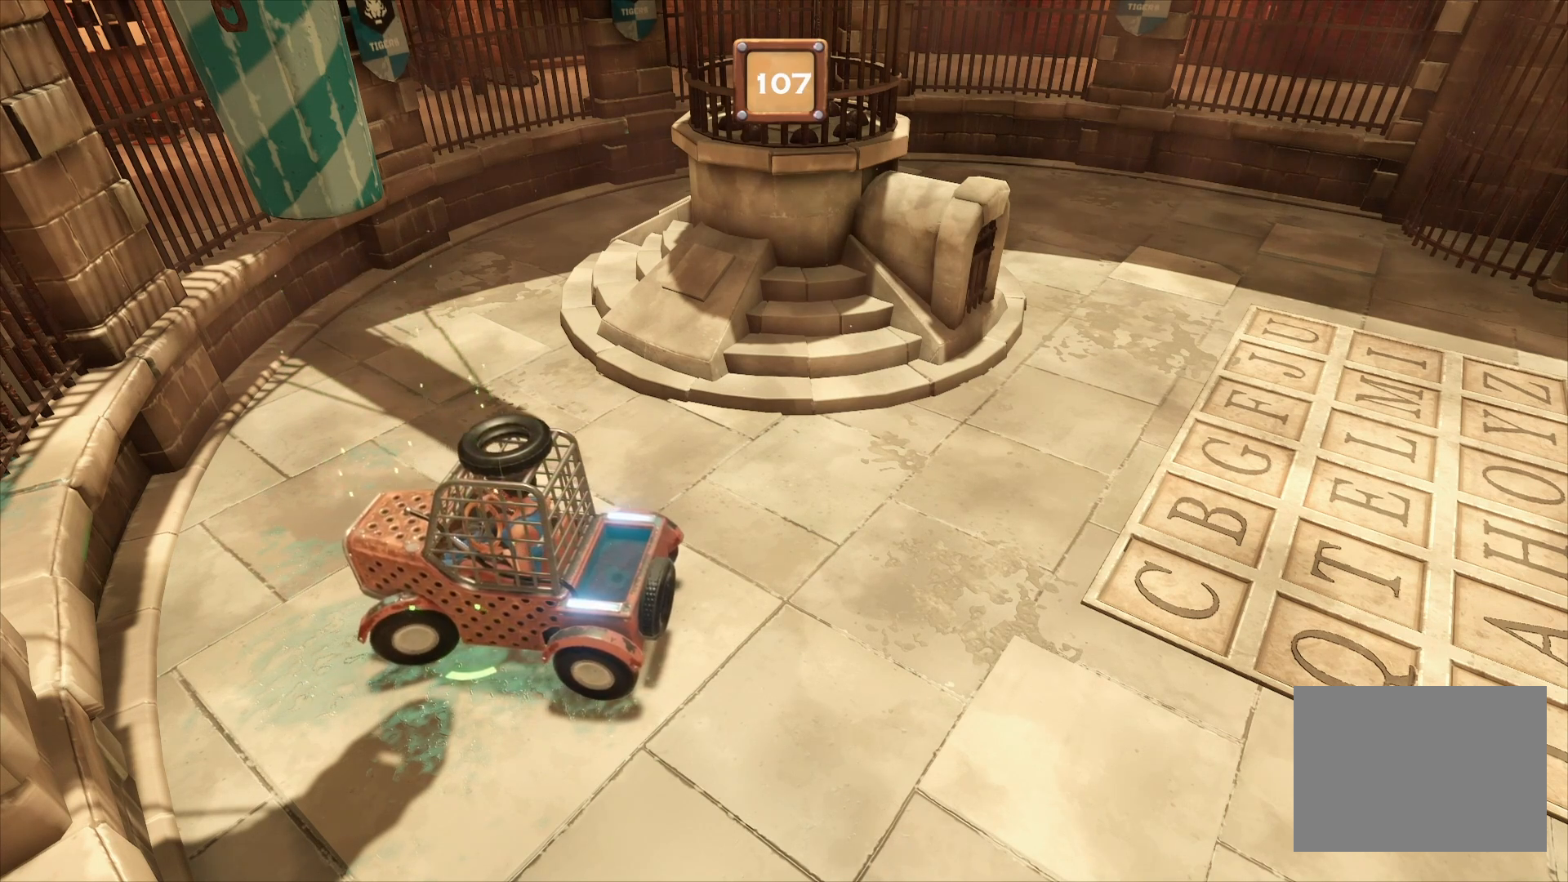
{"buttons": ["L2", "R2"], "left_stick": "center", "right_stick": "center", "events": []}
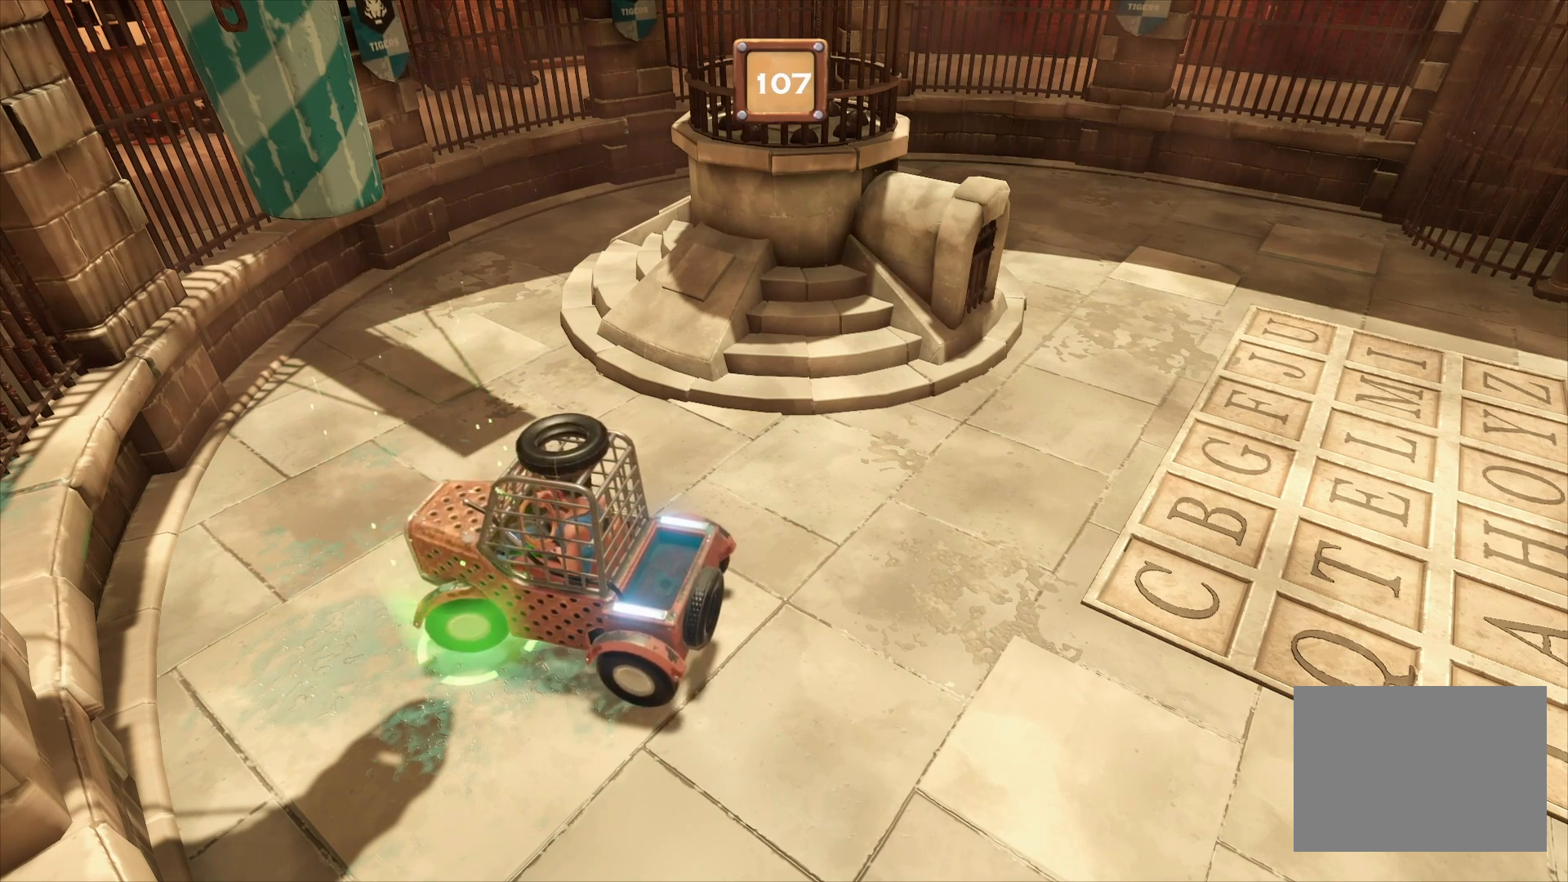
{"buttons": ["L2", "R2"], "left_stick": "center", "right_stick": "center", "events": []}
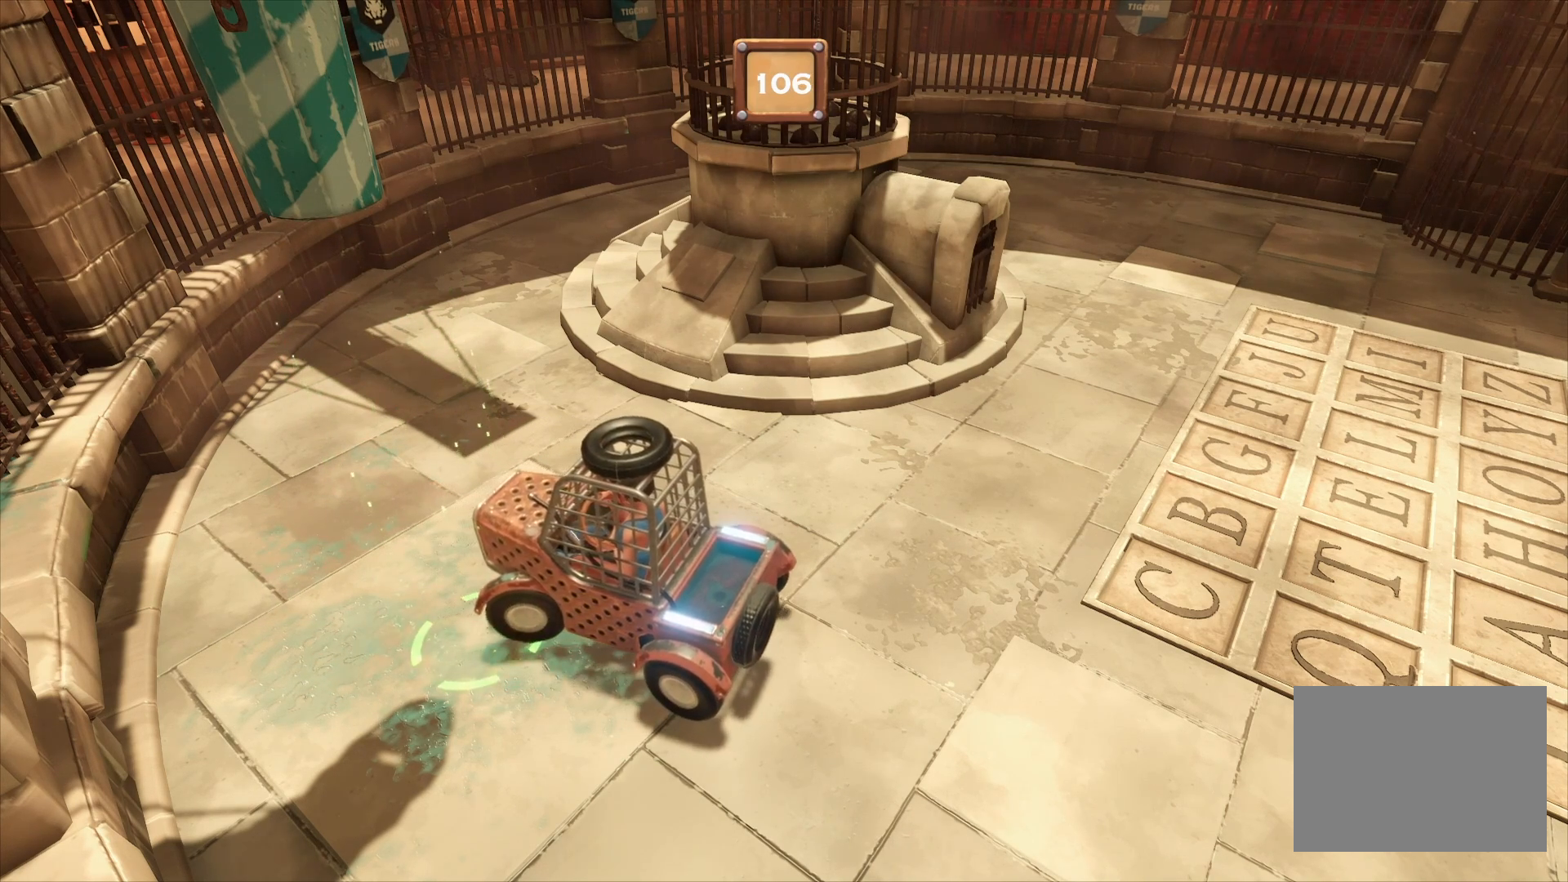
{"buttons": ["L2", "R2"], "left_stick": "center", "right_stick": "center", "events": []}